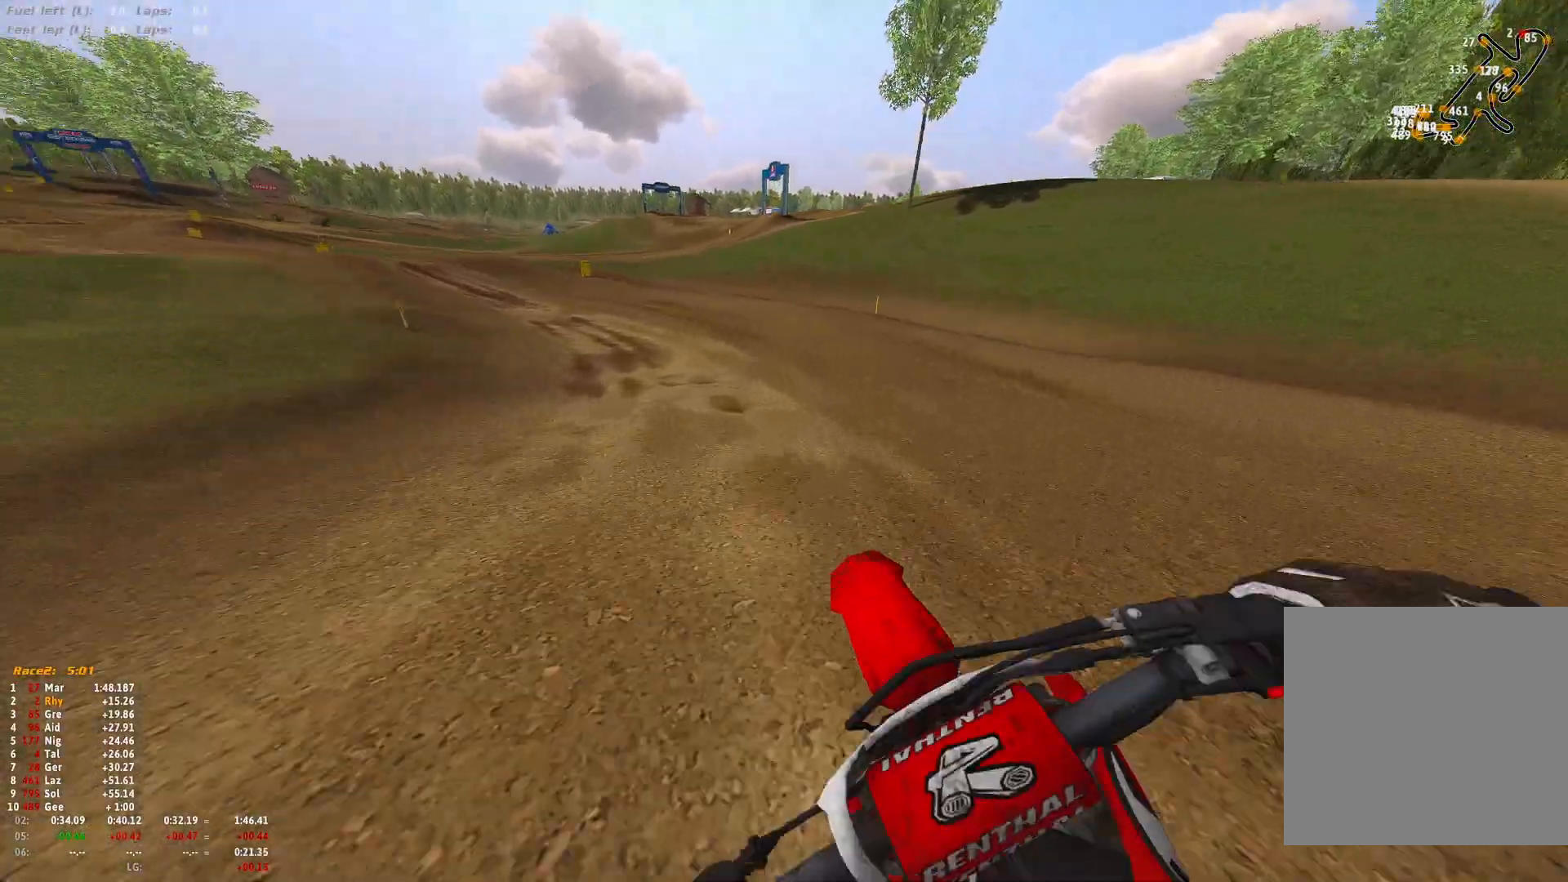
Gameplay with a controller (Xbox layout); each line is a JSON object with the inputs held at the frame after it. "events" lists button and stick changes between this image and that frame as [ms after this image, input, new state], when the widget could be followed in between.
{"buttons": ["R1", "R2"], "left_stick": "up-left", "right_stick": "down-right", "events": [[33, "right_stick", "down"], [300, "right_stick", "down-right"]]}
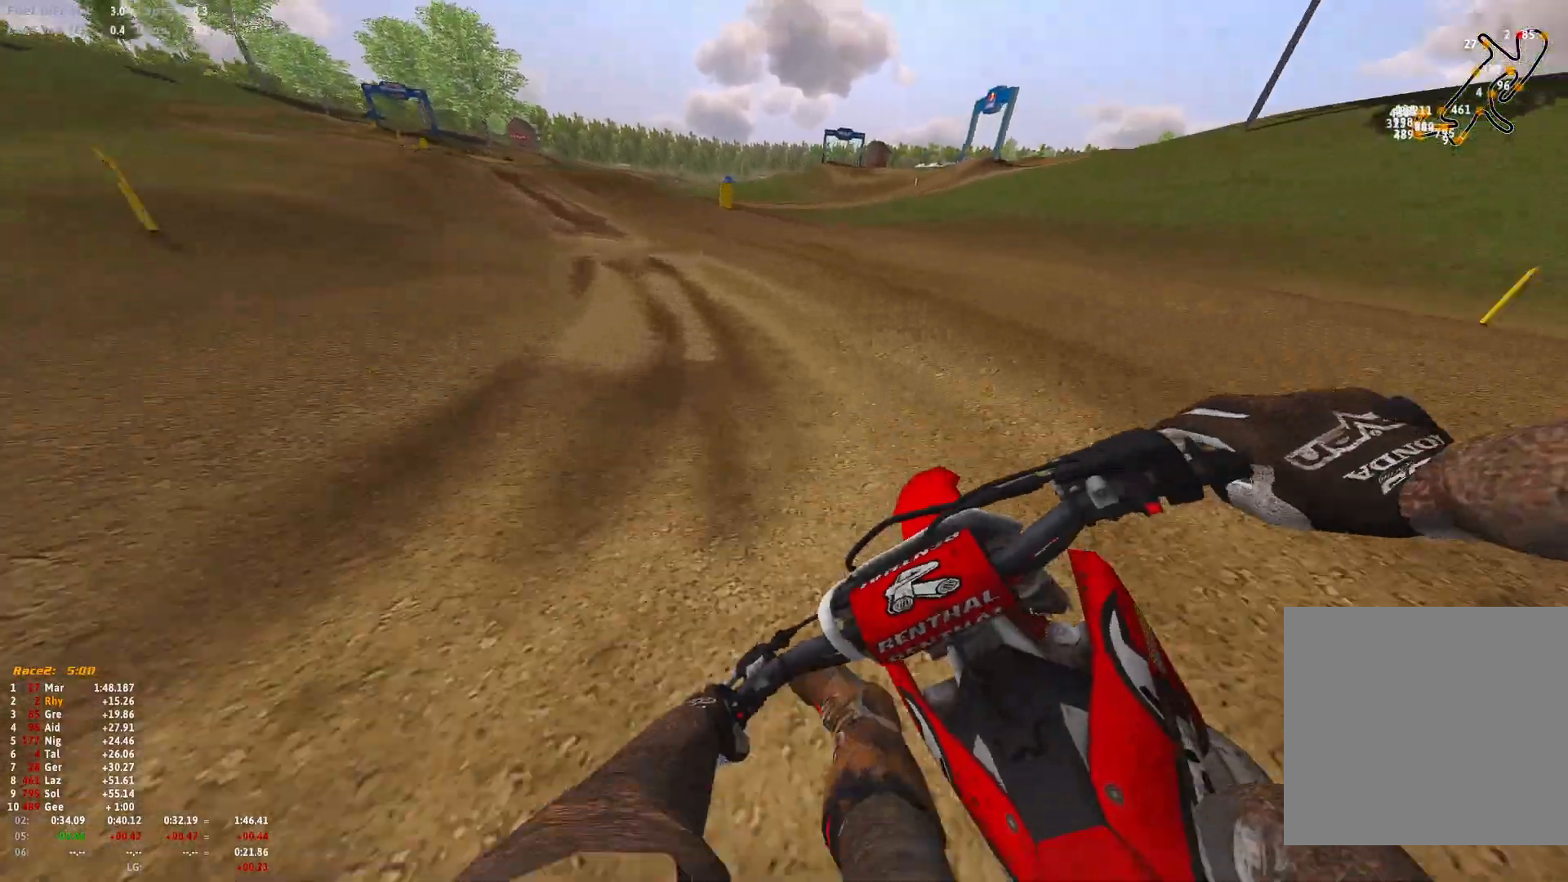
{"buttons": ["R1", "R2"], "left_stick": "up-left", "right_stick": "down-right", "events": []}
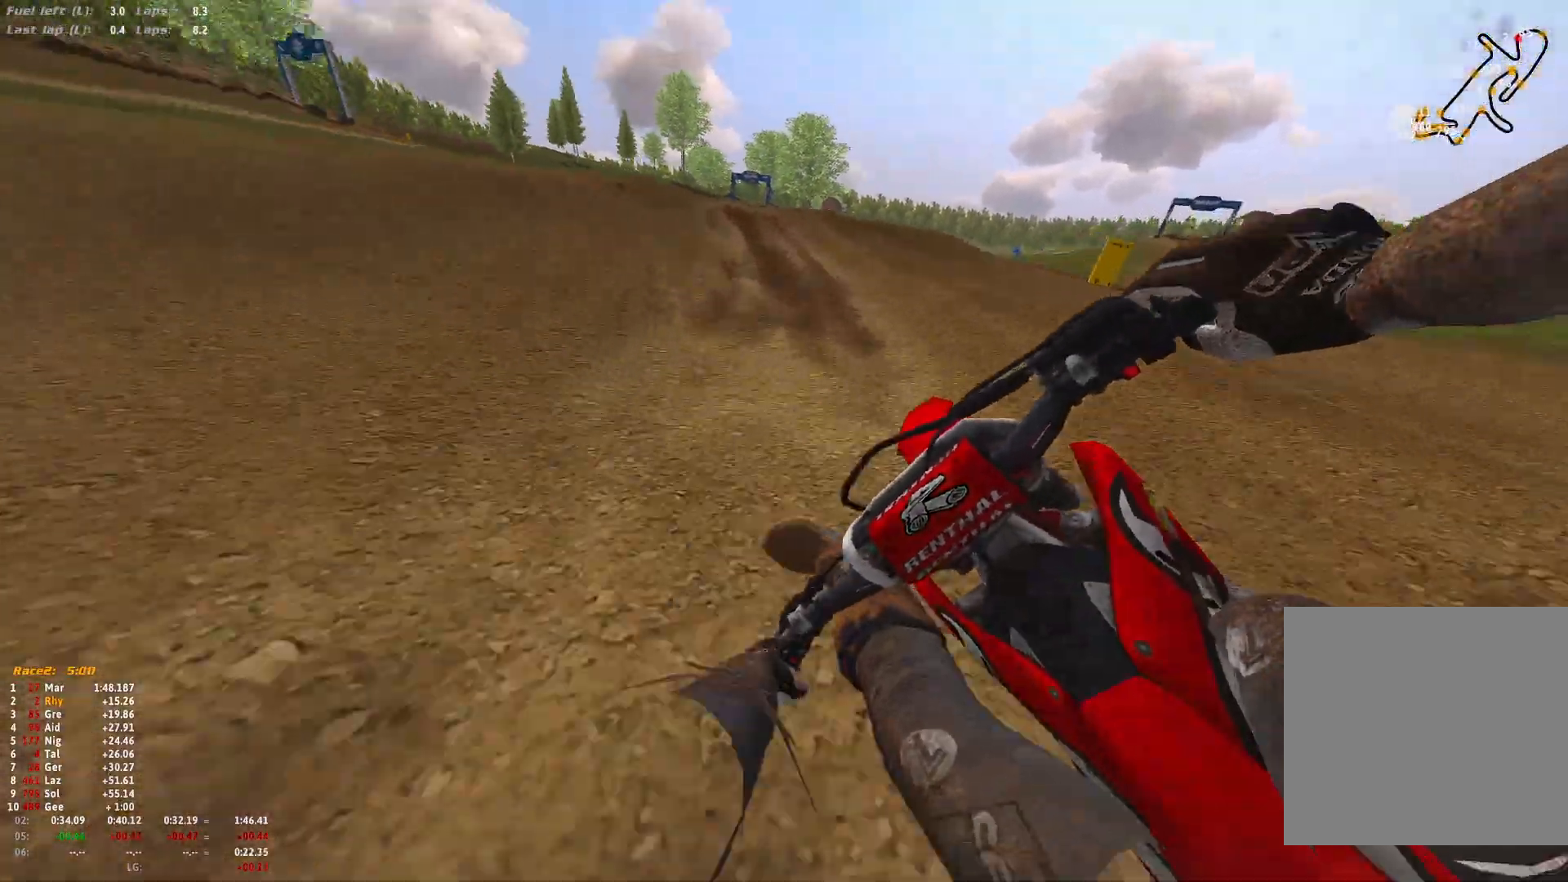
{"buttons": ["R1", "R2"], "left_stick": "up-left", "right_stick": "down", "events": [[67, "right_stick", "center"], [233, "R2", "up"], [433, "right_stick", "down"], [467, "R2", "down"]]}
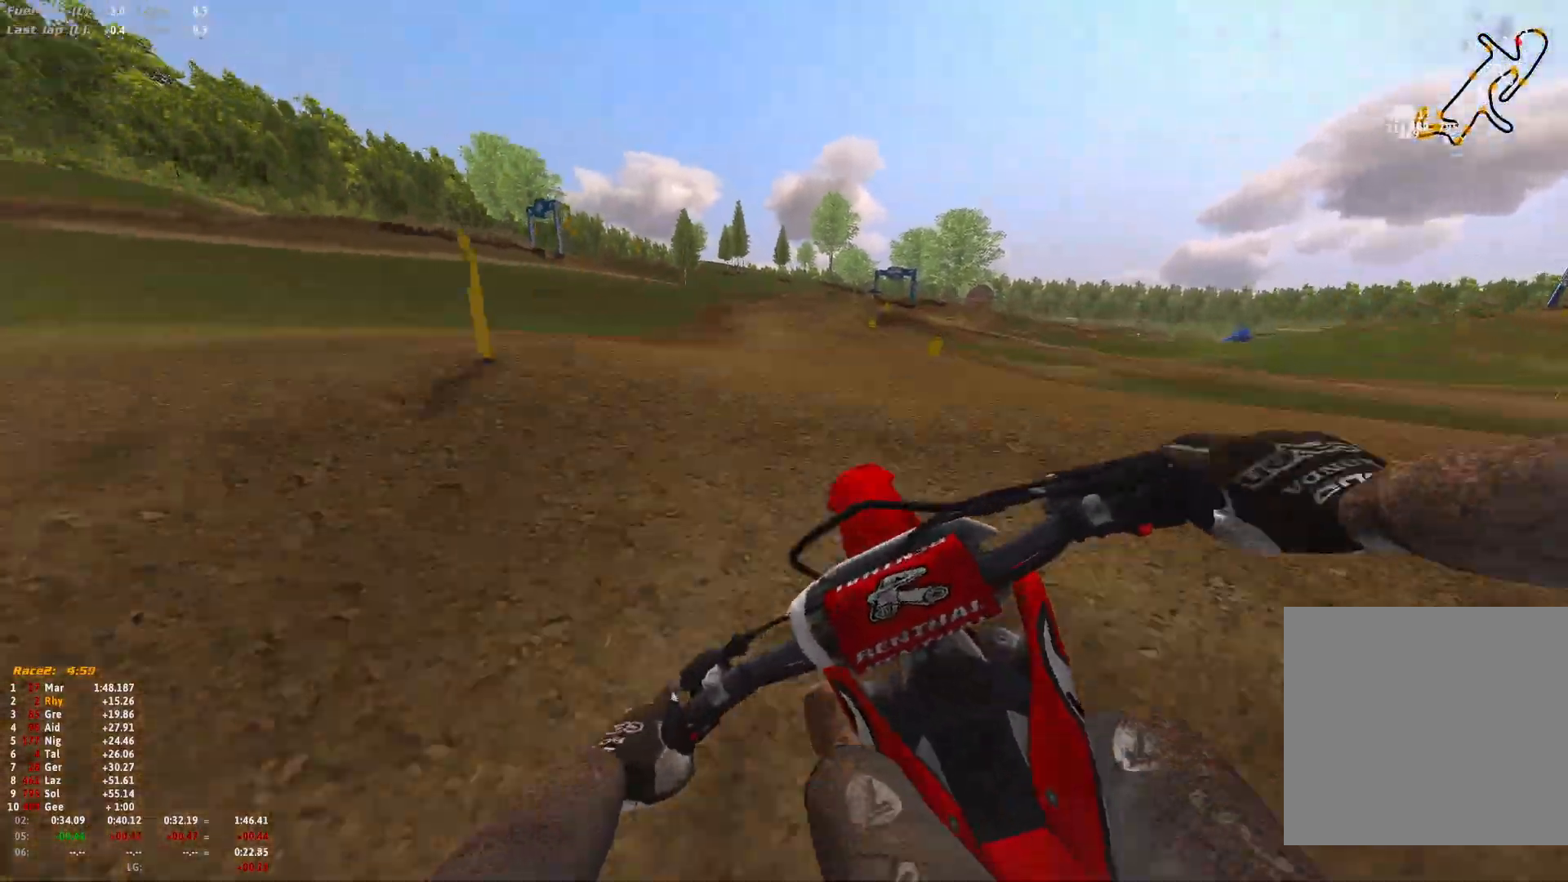
{"buttons": [], "left_stick": "right", "right_stick": "center", "events": [[167, "left_stick", "center"], [167, "right_stick", "down-right"], [200, "R1", "up"], [233, "R2", "up"], [300, "left_stick", "right"], [300, "right_stick", "center"], [367, "A", "down"], [433, "A", "up"]]}
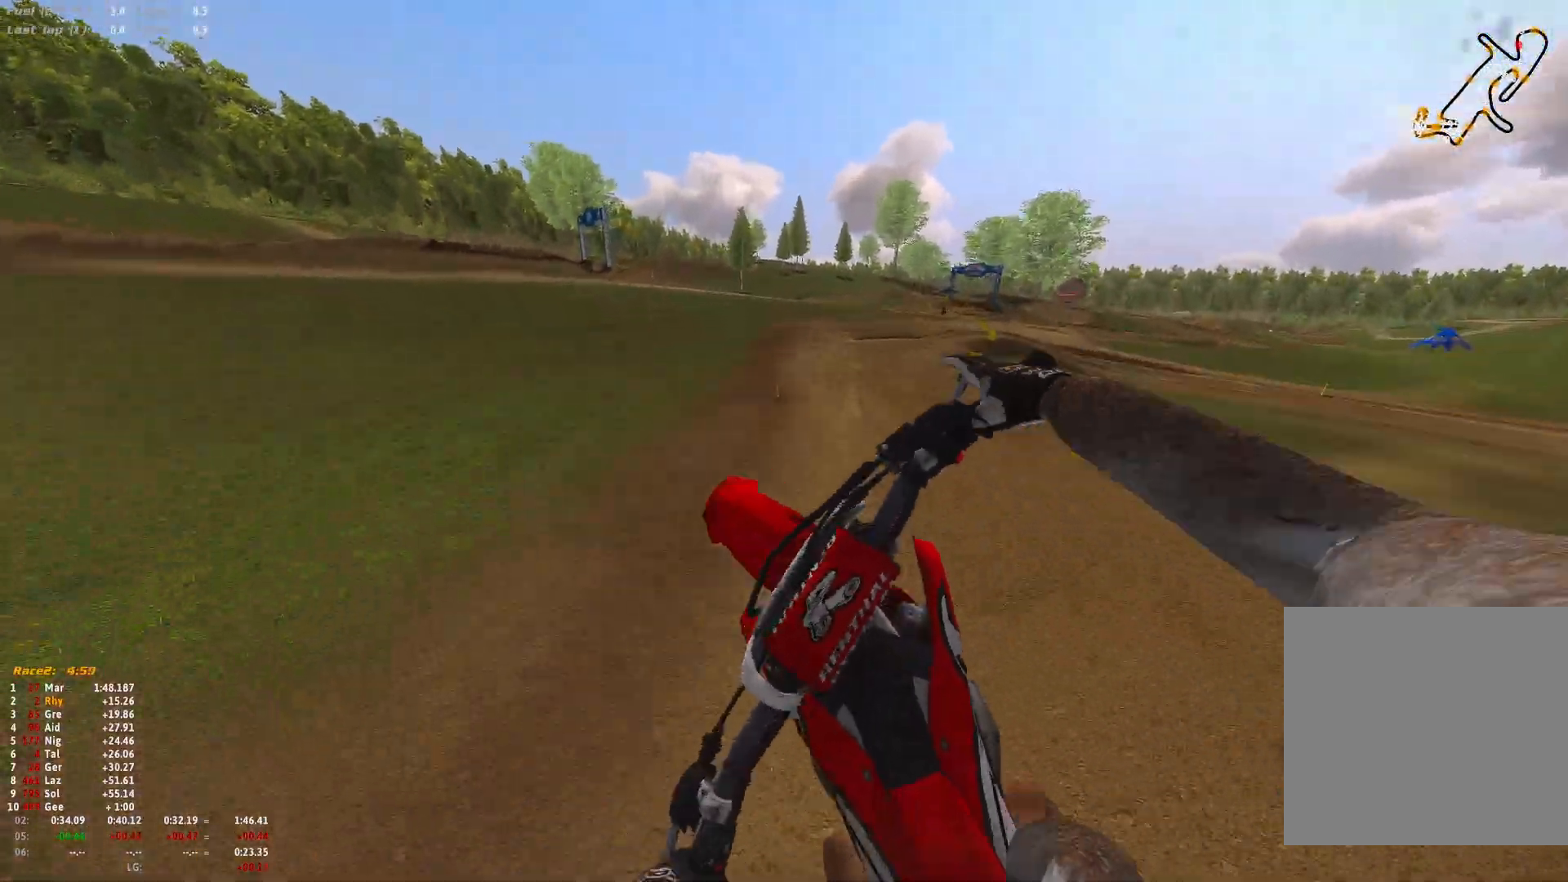
{"buttons": [], "left_stick": "right", "right_stick": "left", "events": [[200, "right_stick", "down"], [300, "right_stick", "down-left"], [433, "right_stick", "left"]]}
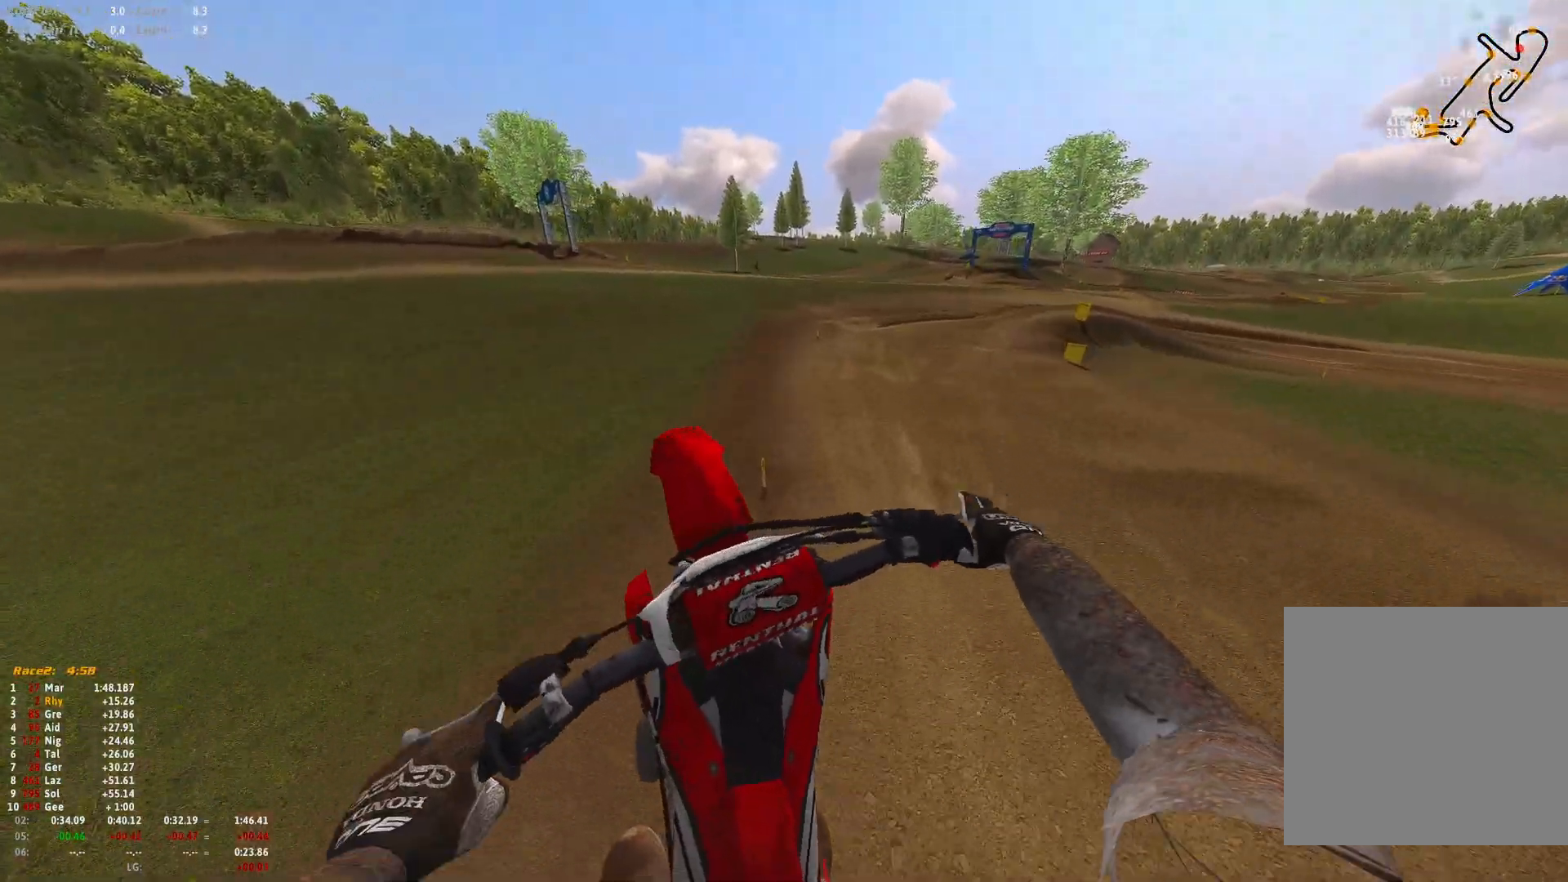
{"buttons": ["R1", "R2"], "left_stick": "right", "right_stick": "center", "events": [[33, "left_stick", "center"], [100, "left_stick", "up"], [167, "left_stick", "center"], [167, "right_stick", "up-left"], [367, "R2", "down"], [400, "left_stick", "right"], [467, "R1", "down"], [467, "right_stick", "center"]]}
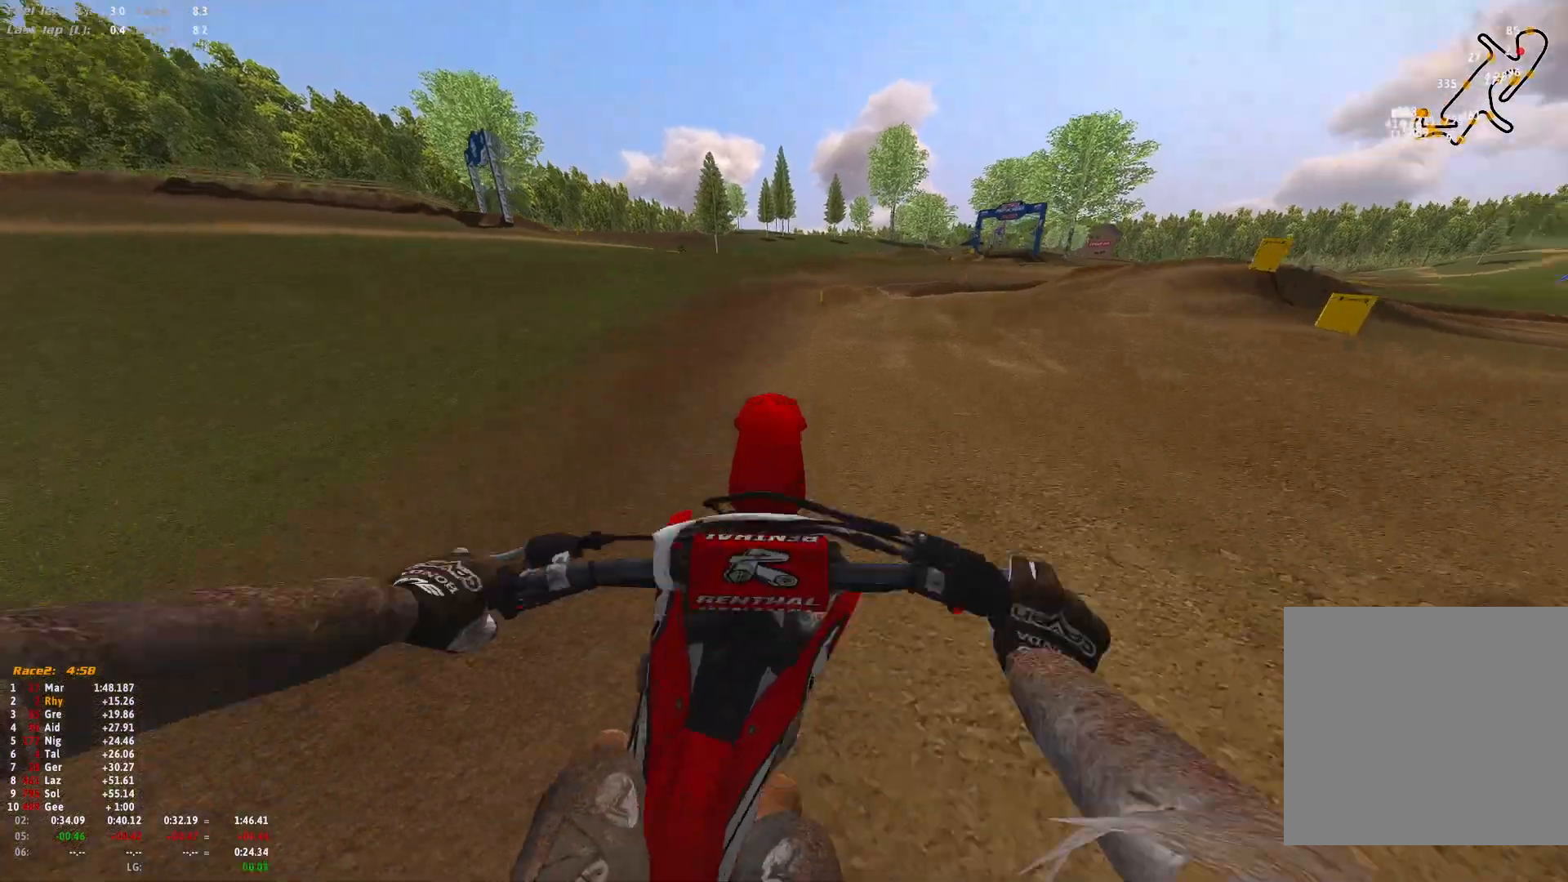
{"buttons": ["R1"], "left_stick": "right", "right_stick": "down", "events": [[33, "right_stick", "down"], [167, "R2", "up"], [233, "right_stick", "center"], [467, "right_stick", "down"]]}
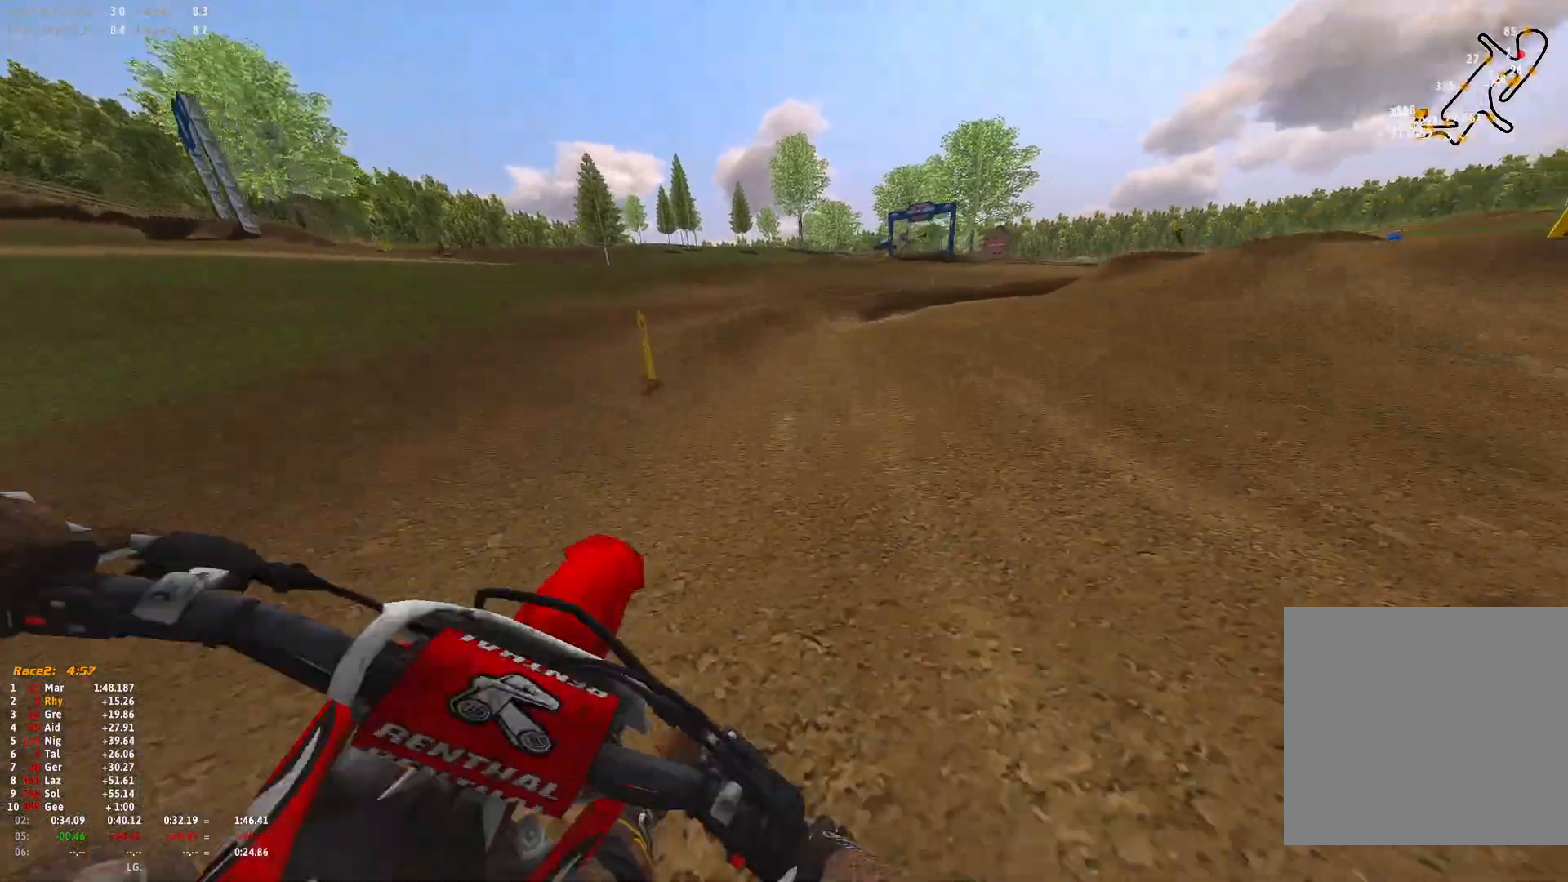
{"buttons": ["R1"], "left_stick": "right", "right_stick": "down", "events": [[133, "R2", "down"], [300, "R2", "up"], [367, "R2", "down"], [500, "R2", "up"]]}
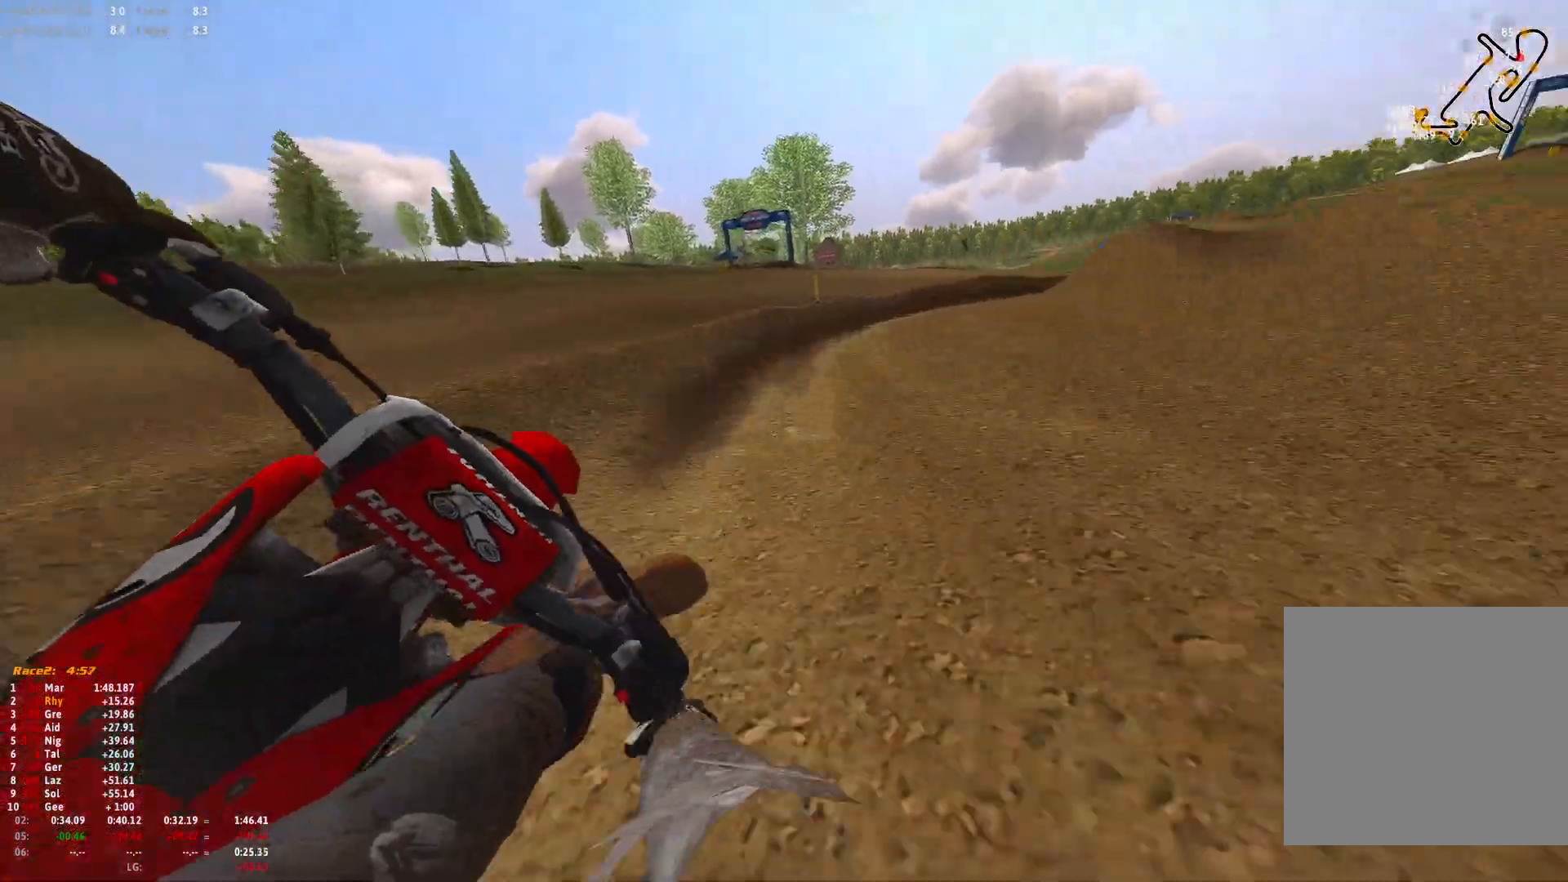
{"buttons": ["R1", "R2"], "left_stick": "right", "right_stick": "down", "events": [[133, "R2", "down"]]}
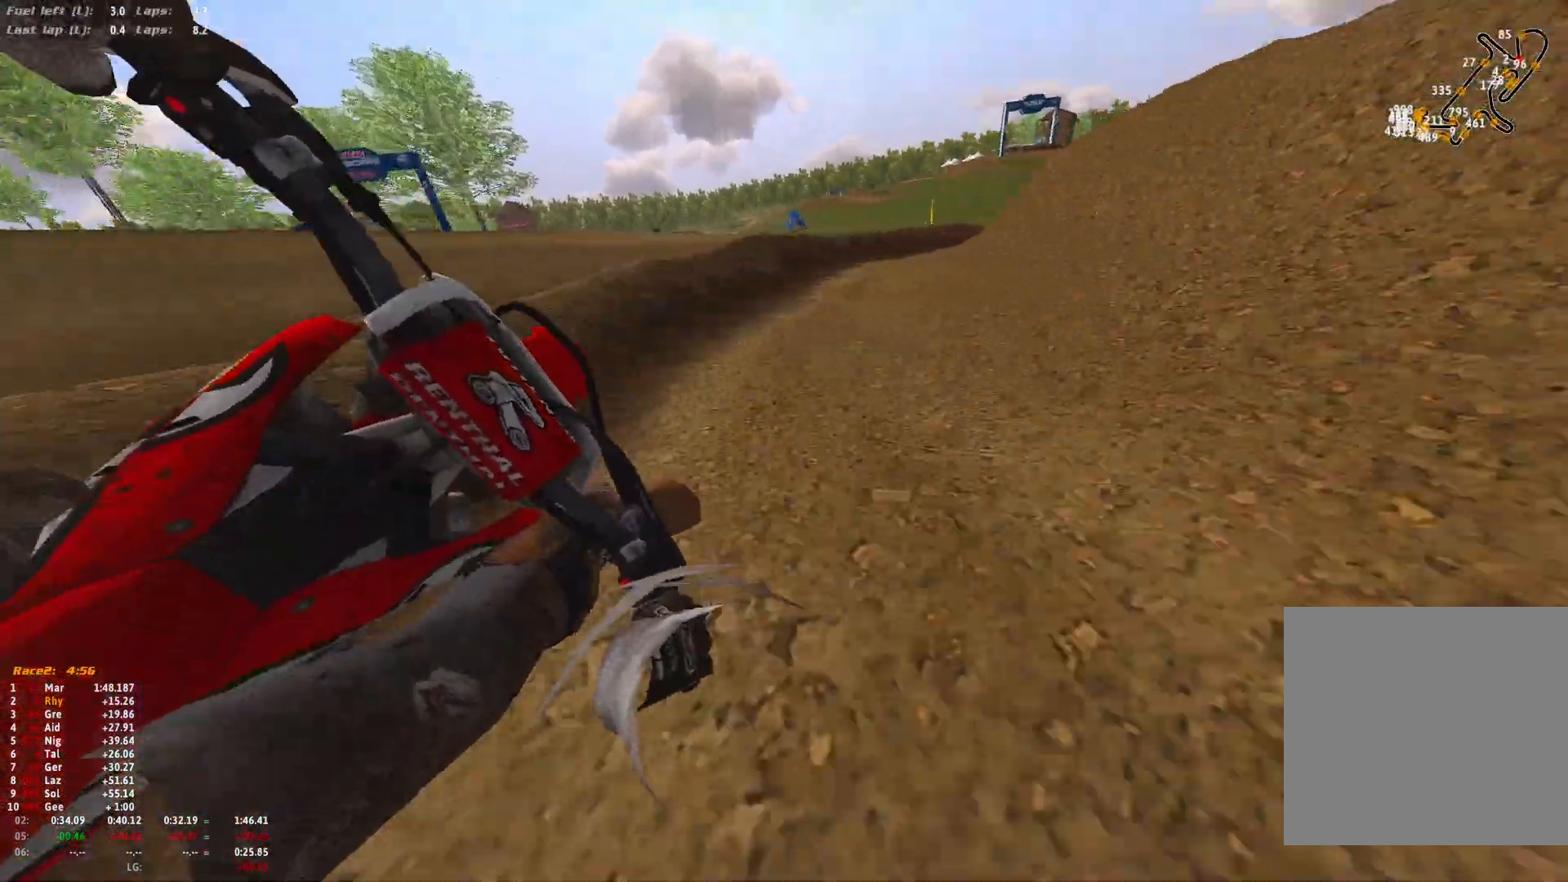
{"buttons": ["R1", "R2"], "left_stick": "right", "right_stick": "down", "events": []}
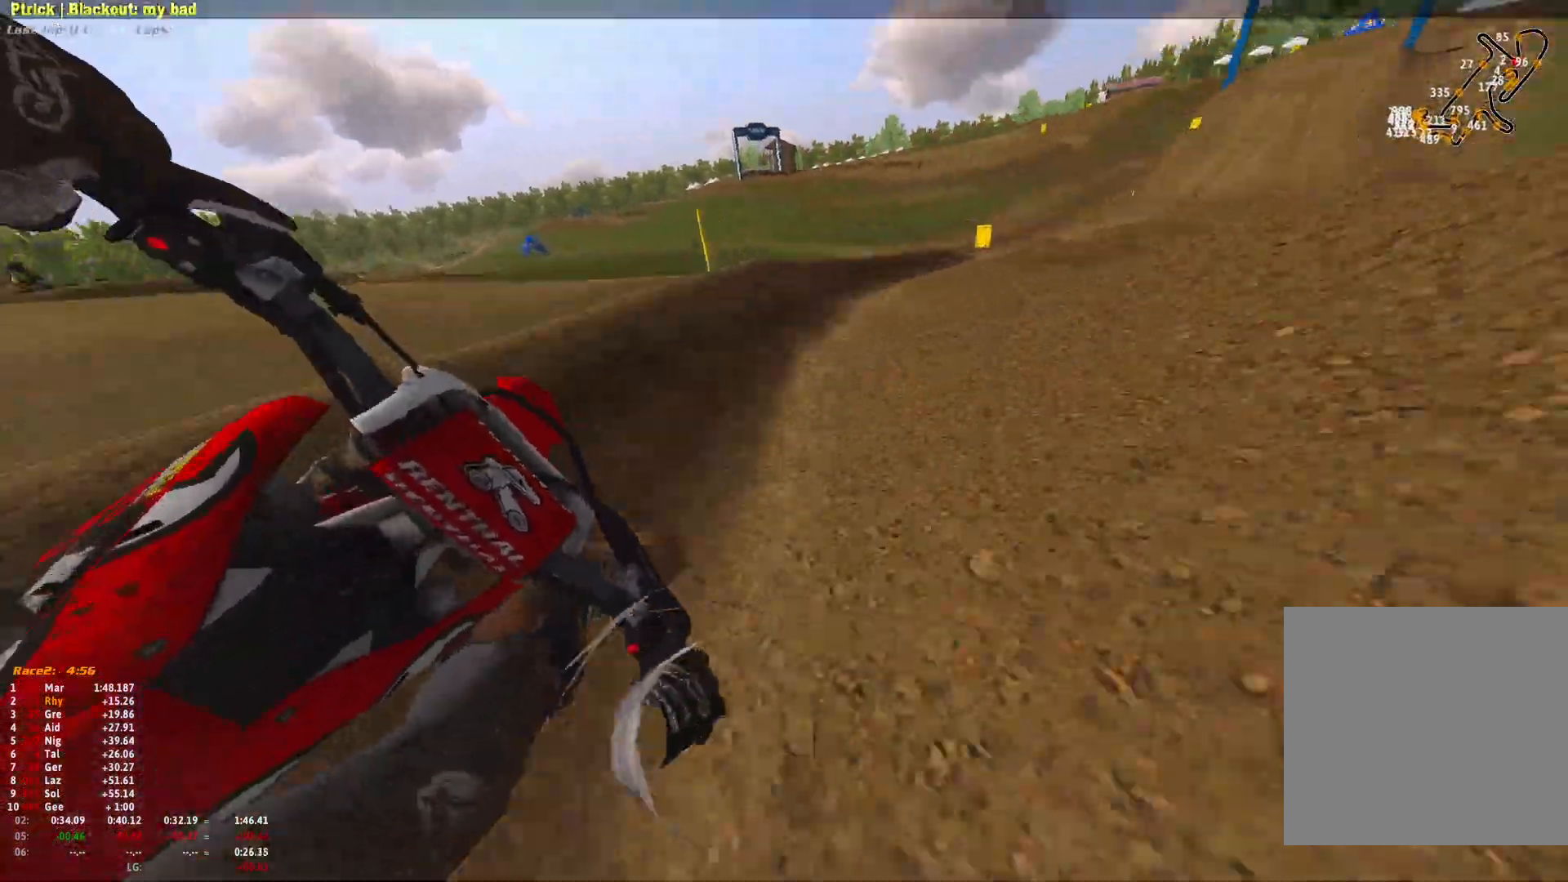
{"buttons": ["R1", "R2"], "left_stick": "center", "right_stick": "down", "events": [[33, "R2", "up"], [300, "R2", "down"], [433, "left_stick", "center"]]}
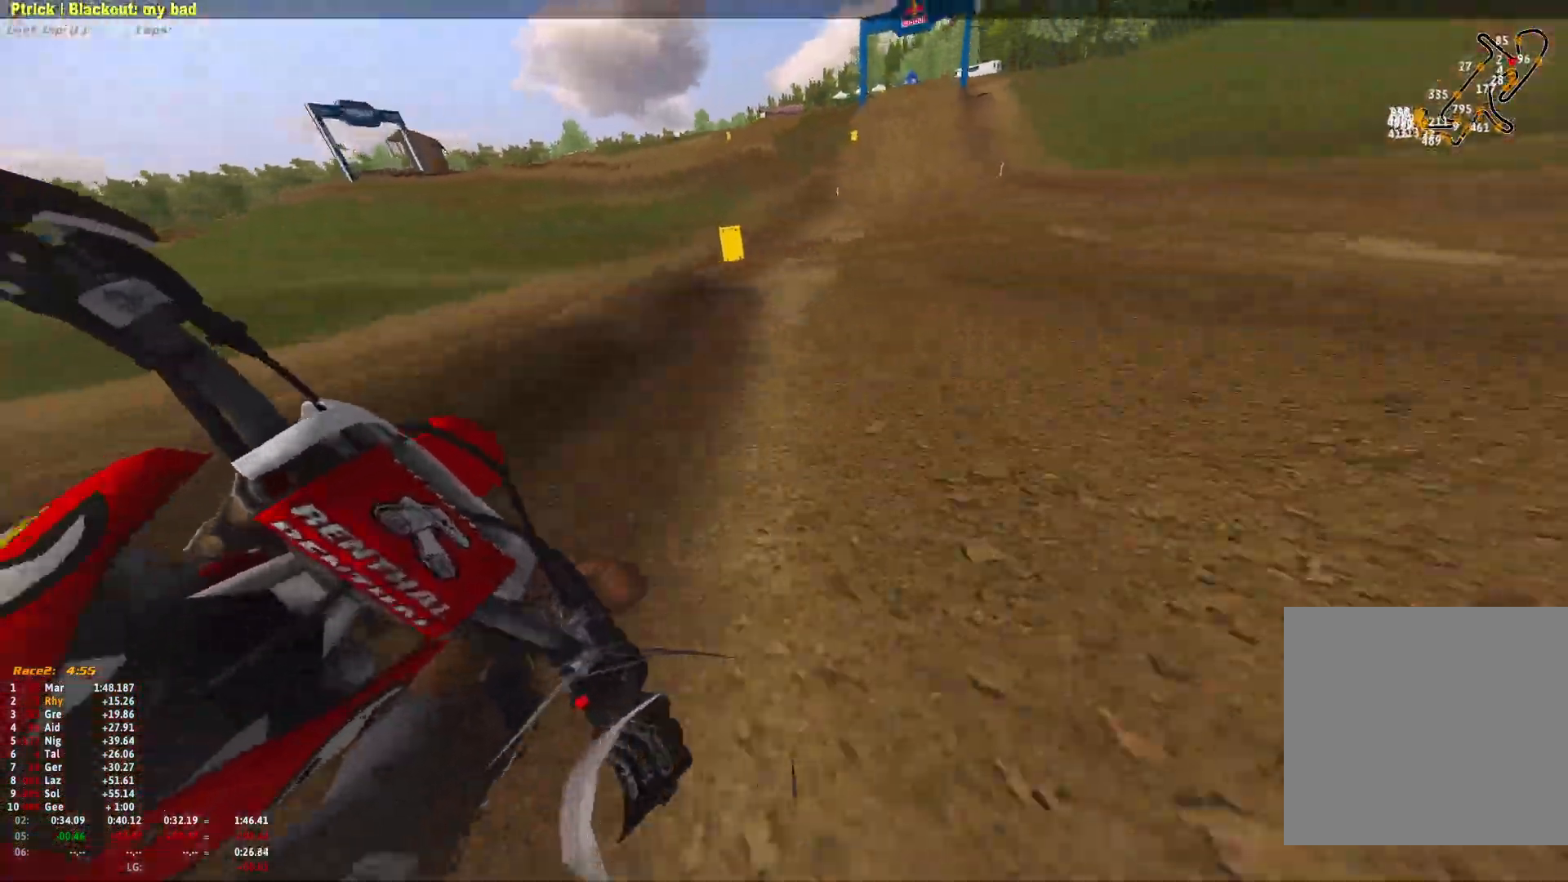
{"buttons": ["R1", "R2"], "left_stick": "up-left", "right_stick": "down", "events": [[33, "left_stick", "up-left"], [167, "left_stick", "center"], [433, "left_stick", "up-left"]]}
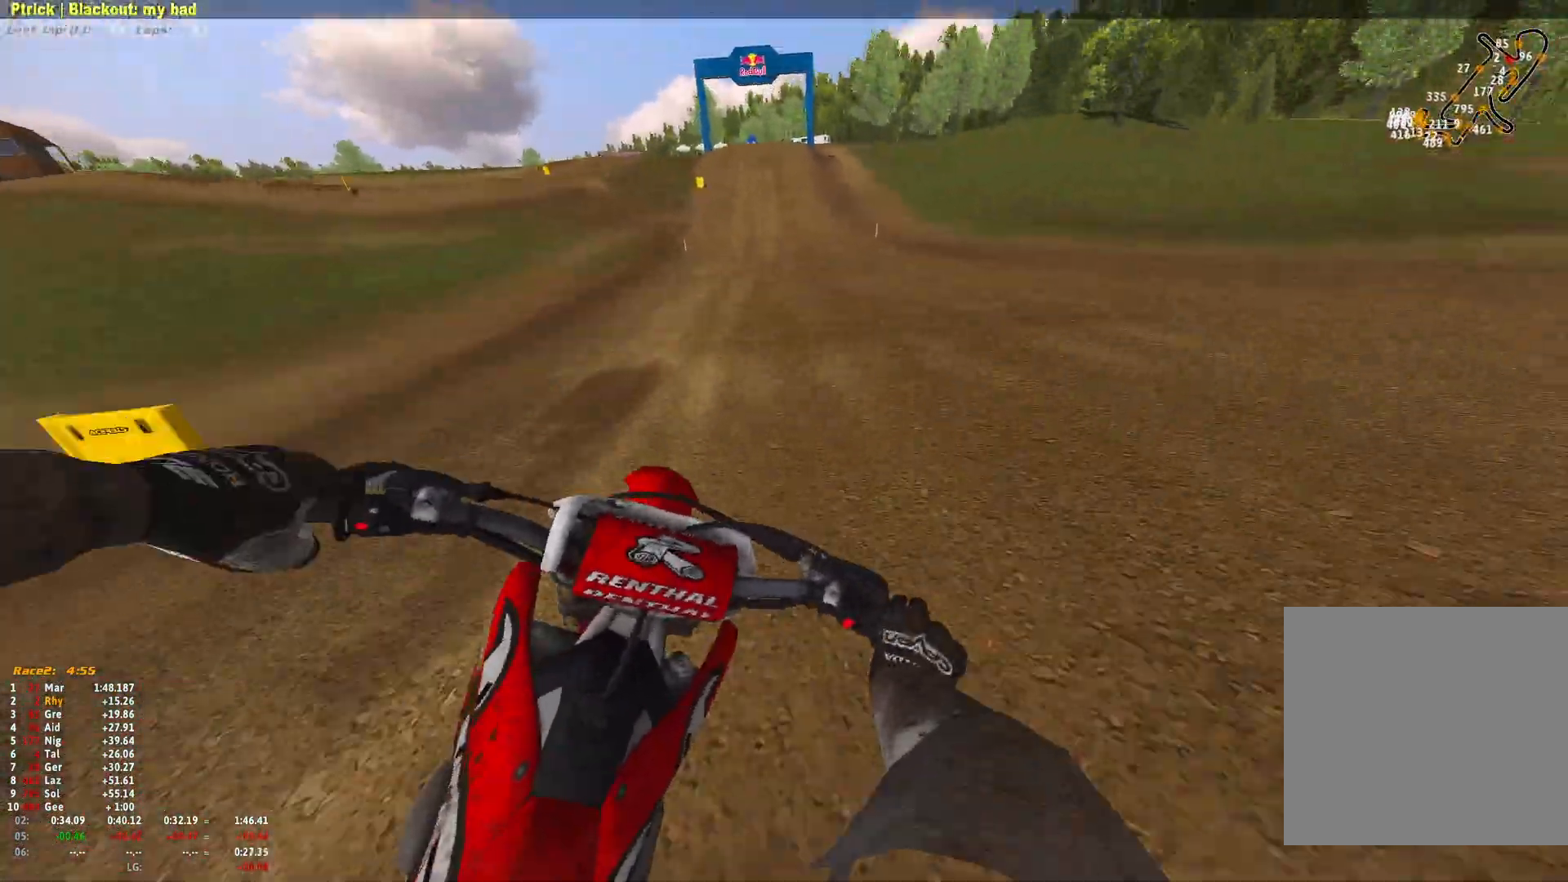
{"buttons": ["R1", "R2"], "left_stick": "up-left", "right_stick": "down", "events": []}
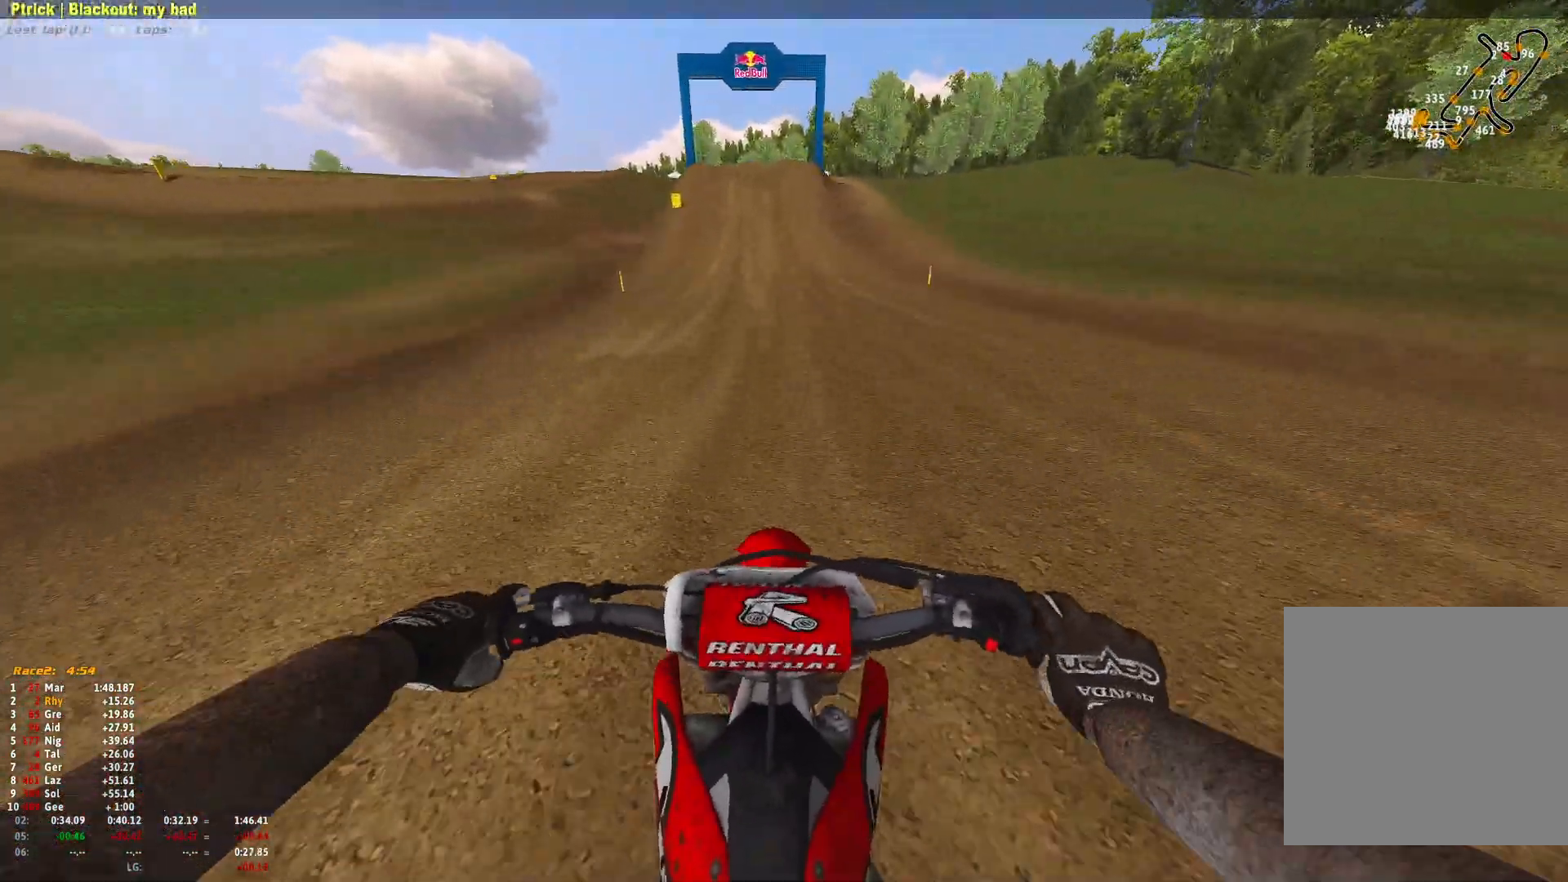
{"buttons": ["R2"], "left_stick": "up", "right_stick": "center", "events": [[67, "right_stick", "center"], [100, "B", "down"], [100, "R2", "up"], [133, "R2", "down"], [200, "B", "up"], [433, "left_stick", "up"], [467, "R1", "up"]]}
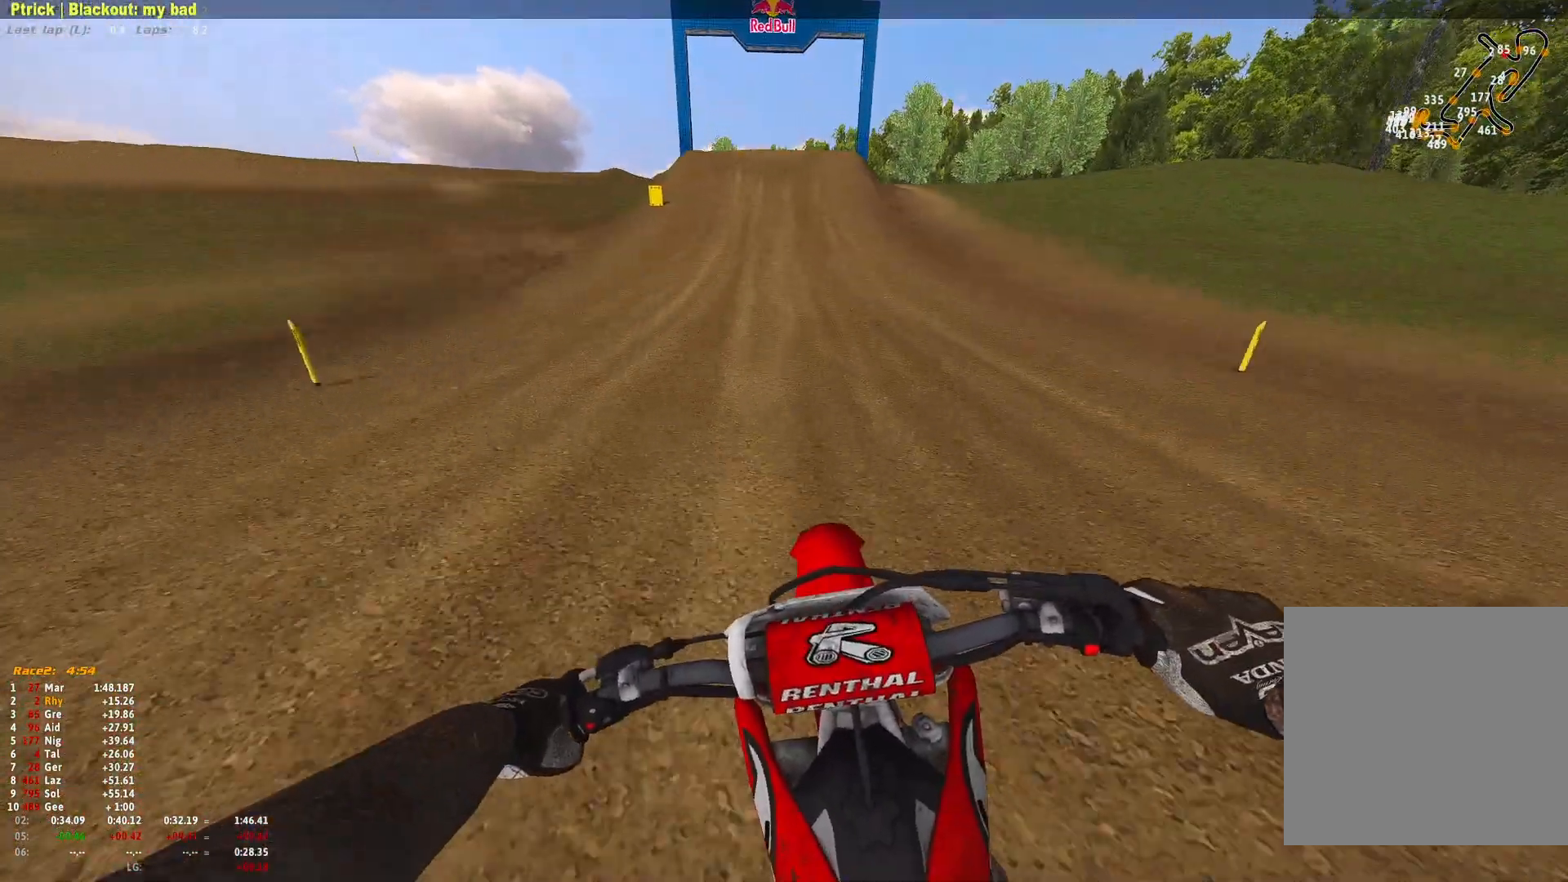
{"buttons": ["R2"], "left_stick": "center", "right_stick": "center", "events": [[100, "left_stick", "center"], [233, "left_stick", "up"], [333, "left_stick", "center"]]}
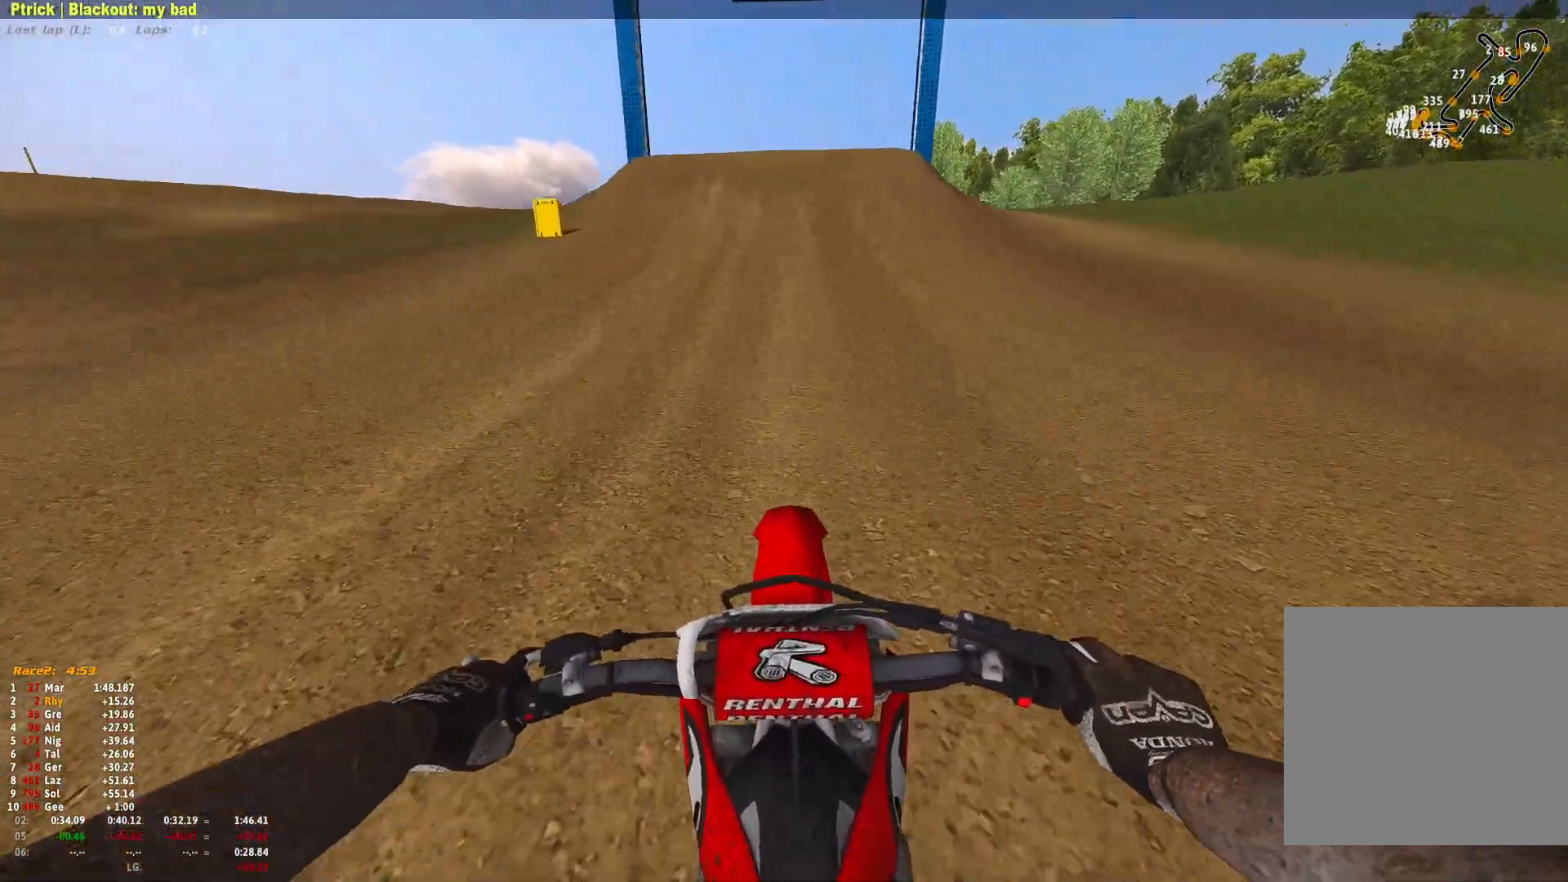
{"buttons": ["R2"], "left_stick": "up", "right_stick": "center", "events": [[300, "R2", "up"], [300, "left_stick", "up"], [400, "R2", "down"]]}
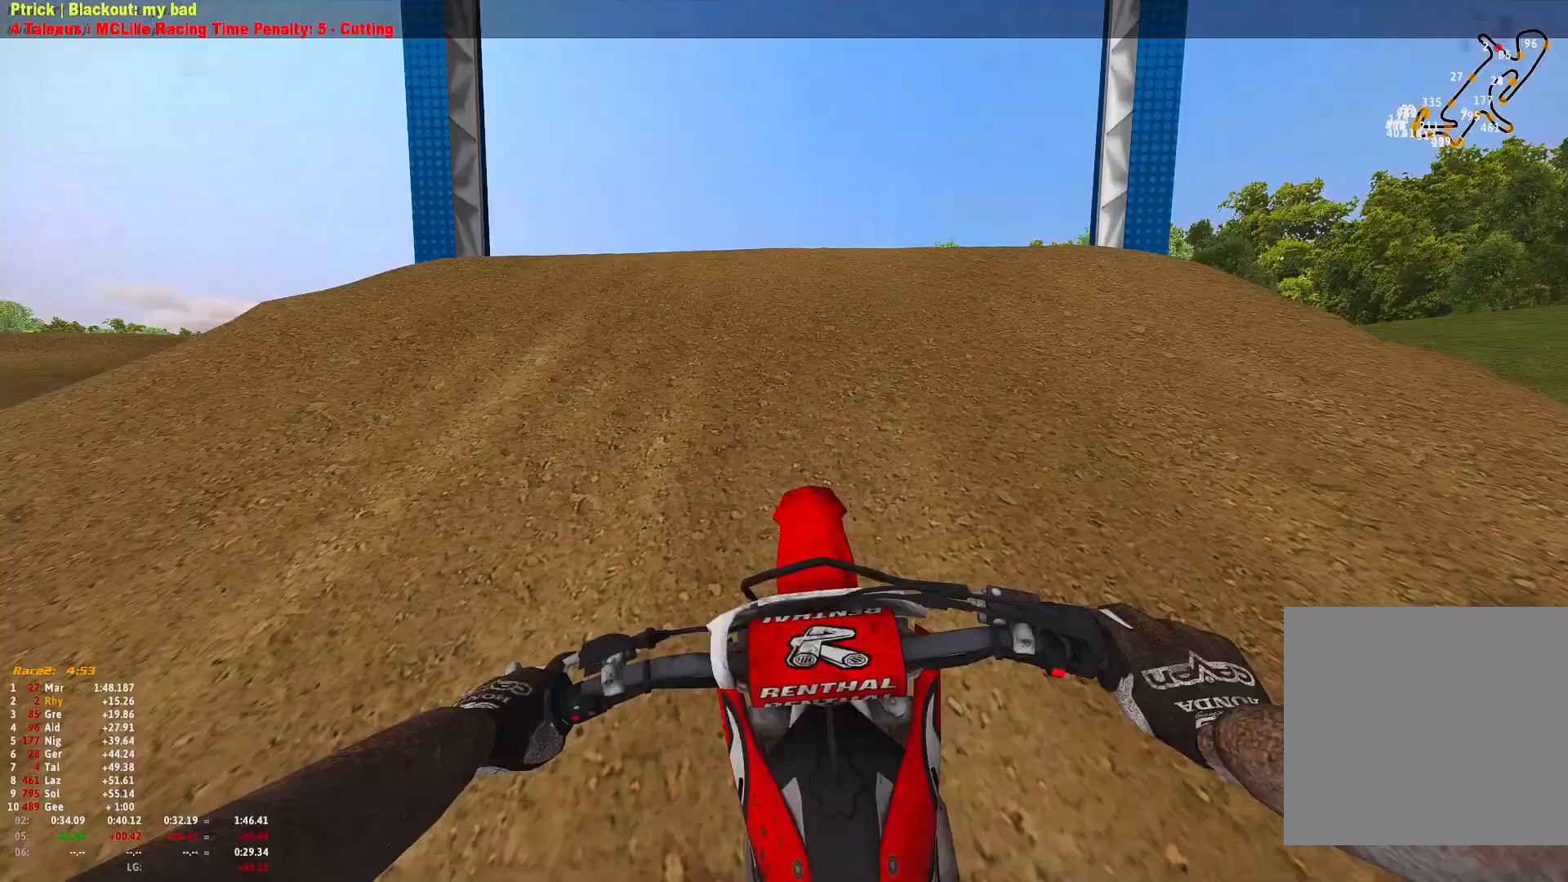
{"buttons": ["R2"], "left_stick": "up", "right_stick": "center", "events": [[167, "R2", "up"], [500, "R2", "down"]]}
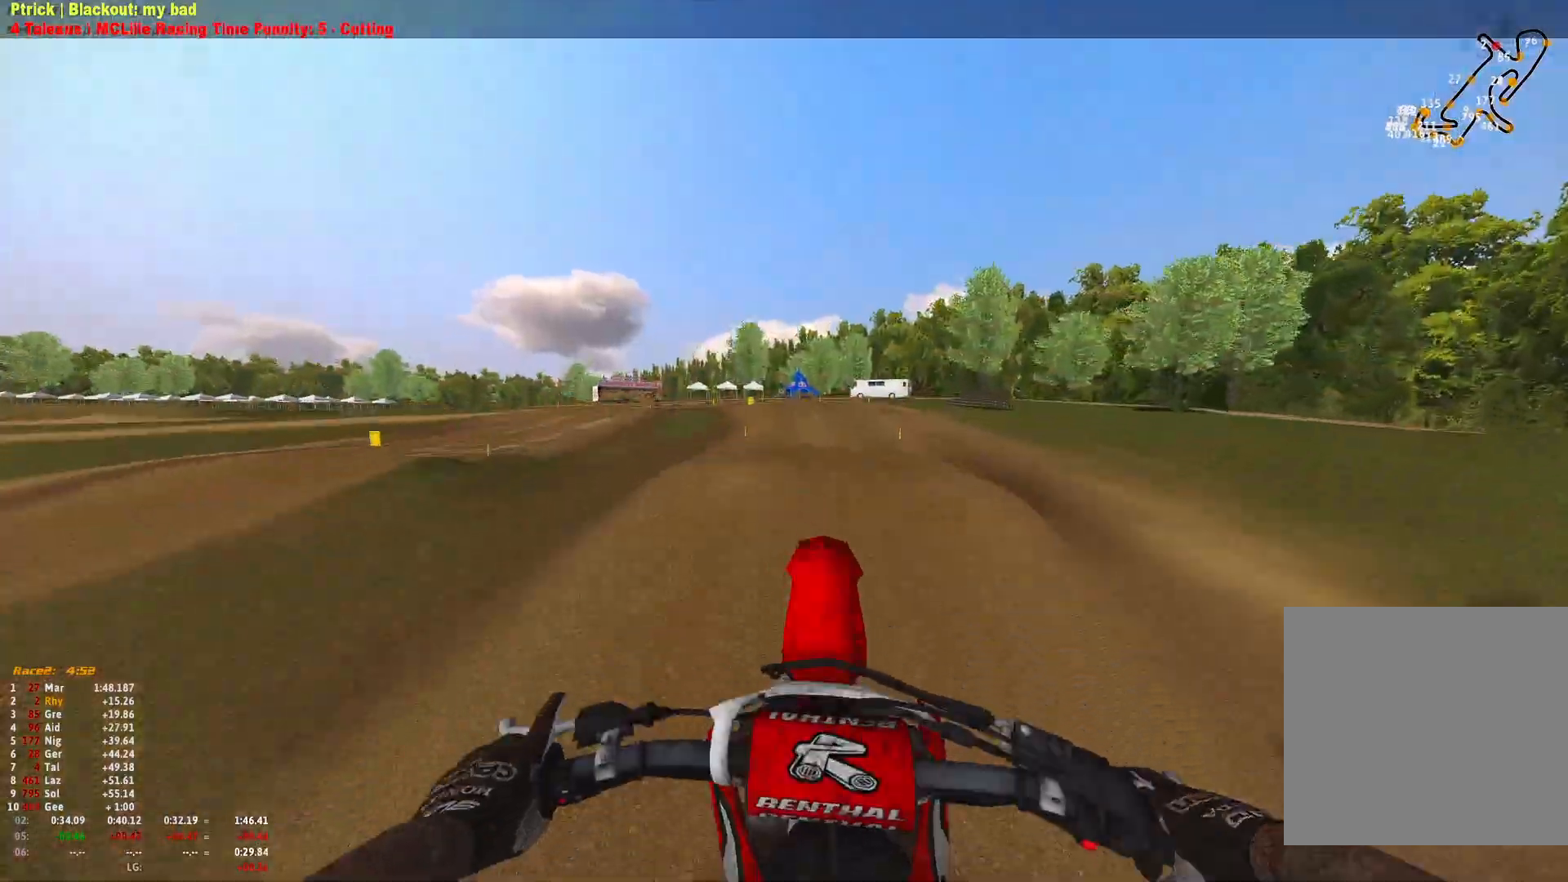
{"buttons": ["R2"], "left_stick": "center", "right_stick": "center", "events": [[67, "left_stick", "center"], [300, "R2", "up"], [333, "A", "down"], [433, "A", "up"], [467, "R2", "down"]]}
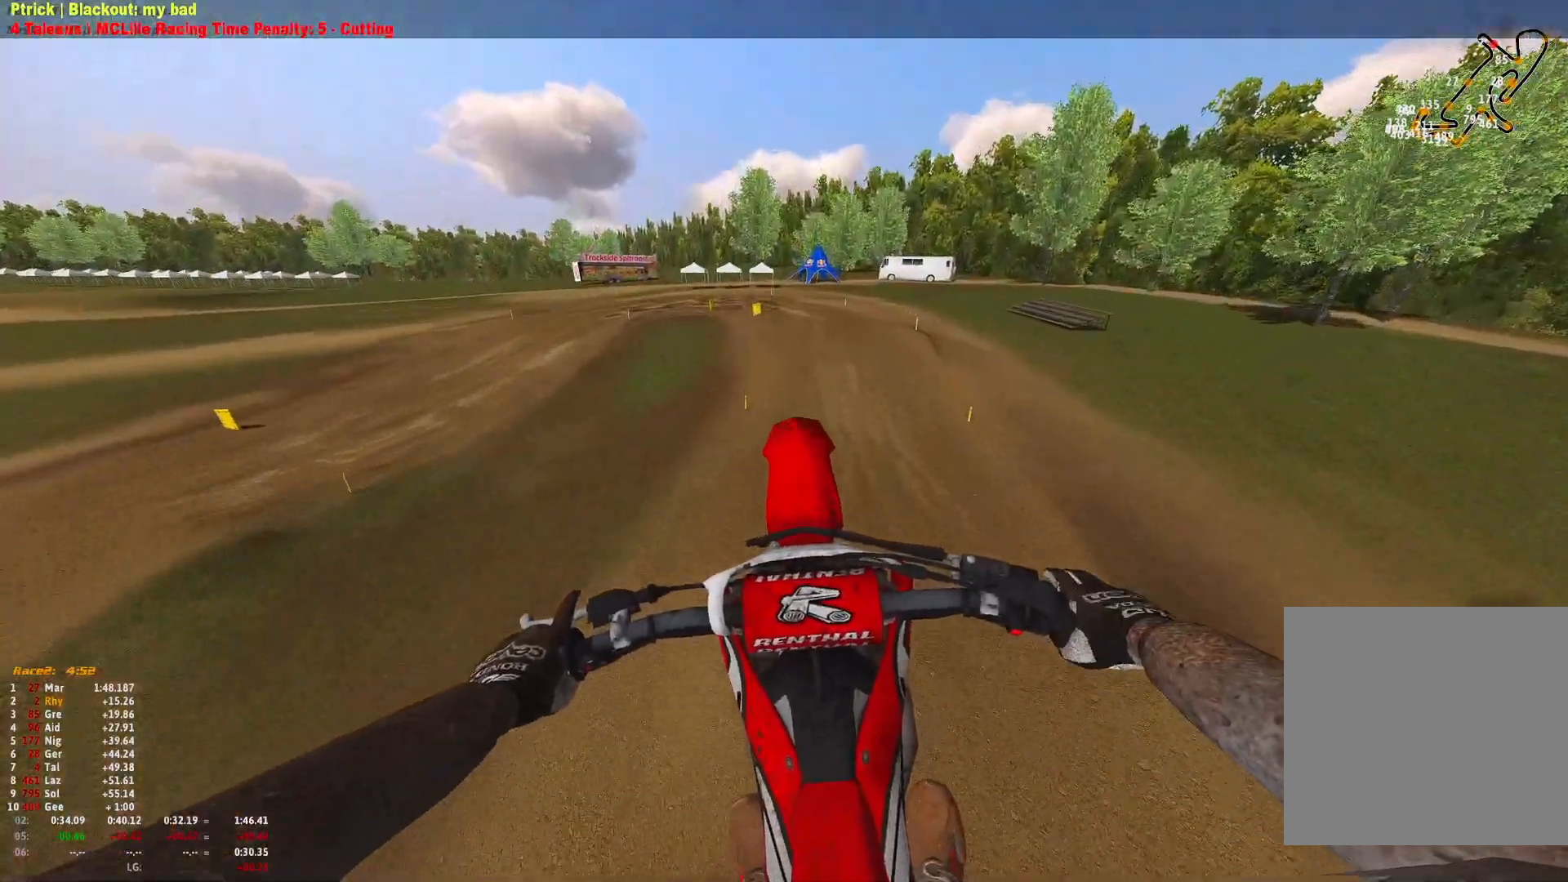
{"buttons": ["R2"], "left_stick": "center", "right_stick": "center", "events": [[333, "R2", "up"], [467, "R2", "down"]]}
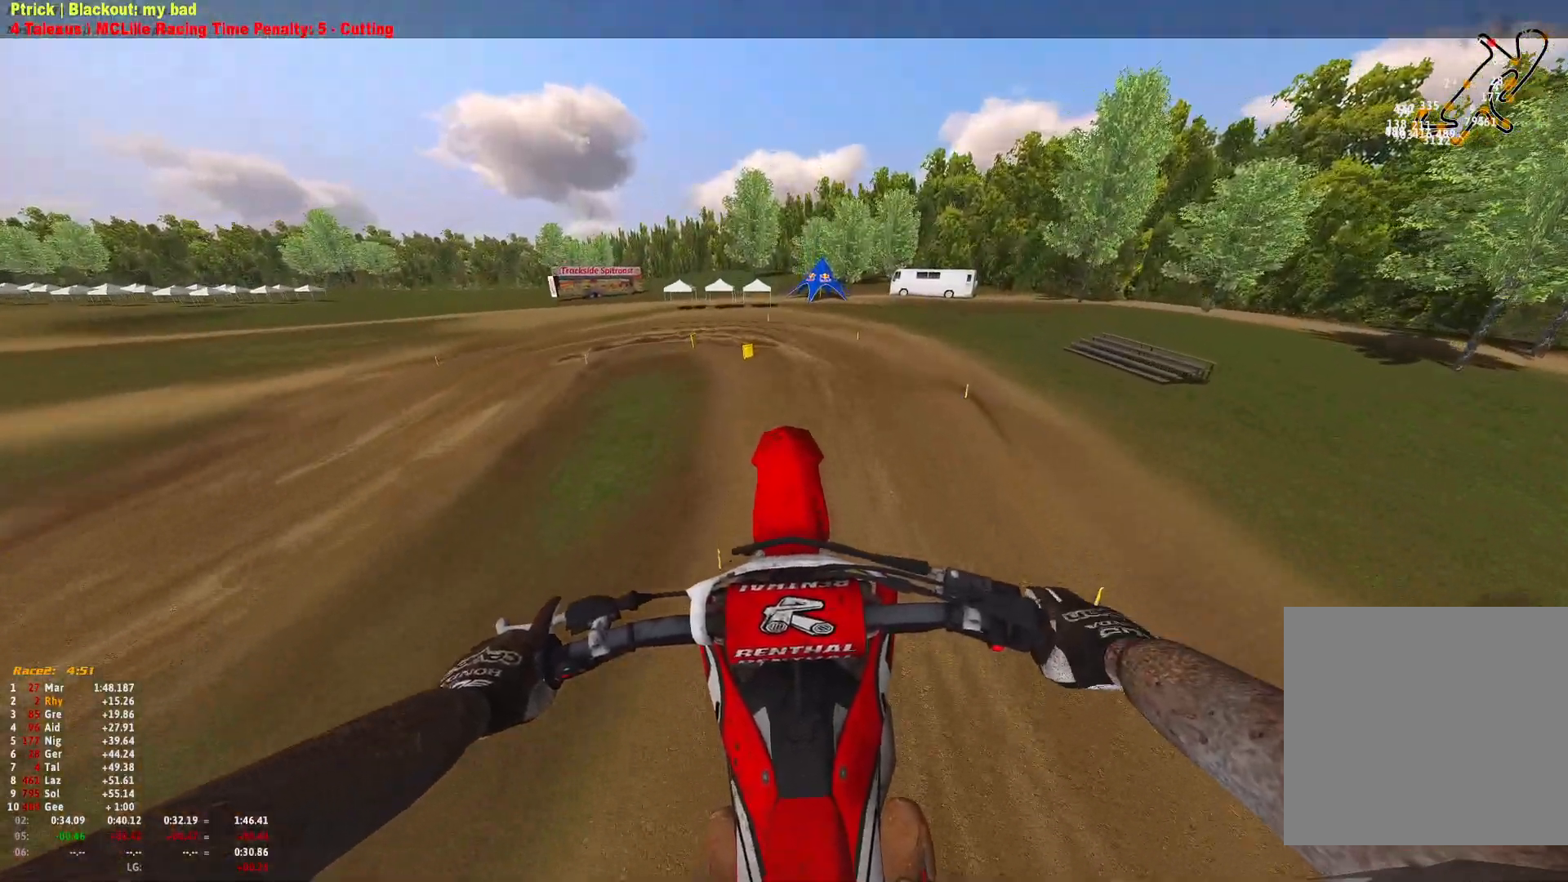
{"buttons": ["R2"], "left_stick": "up-left", "right_stick": "up", "events": [[67, "left_stick", "up"], [167, "left_stick", "center"], [267, "right_stick", "up"], [467, "left_stick", "up-left"]]}
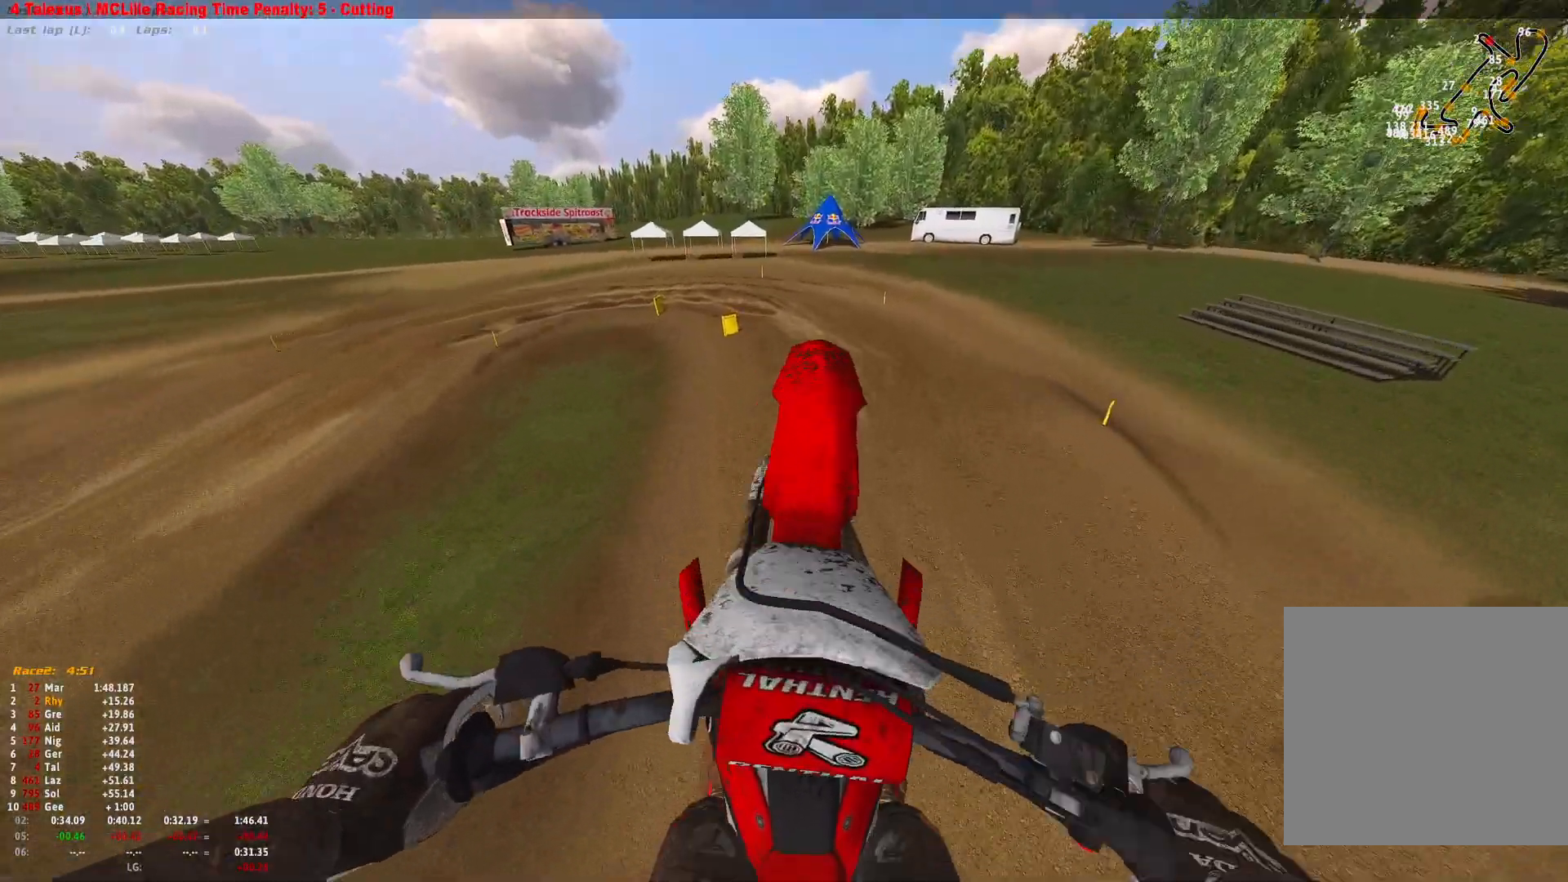
{"buttons": ["R1", "R2"], "left_stick": "center", "right_stick": "center", "events": [[67, "left_stick", "center"], [167, "left_stick", "right"], [367, "R1", "down"], [367, "left_stick", "center"], [467, "right_stick", "center"]]}
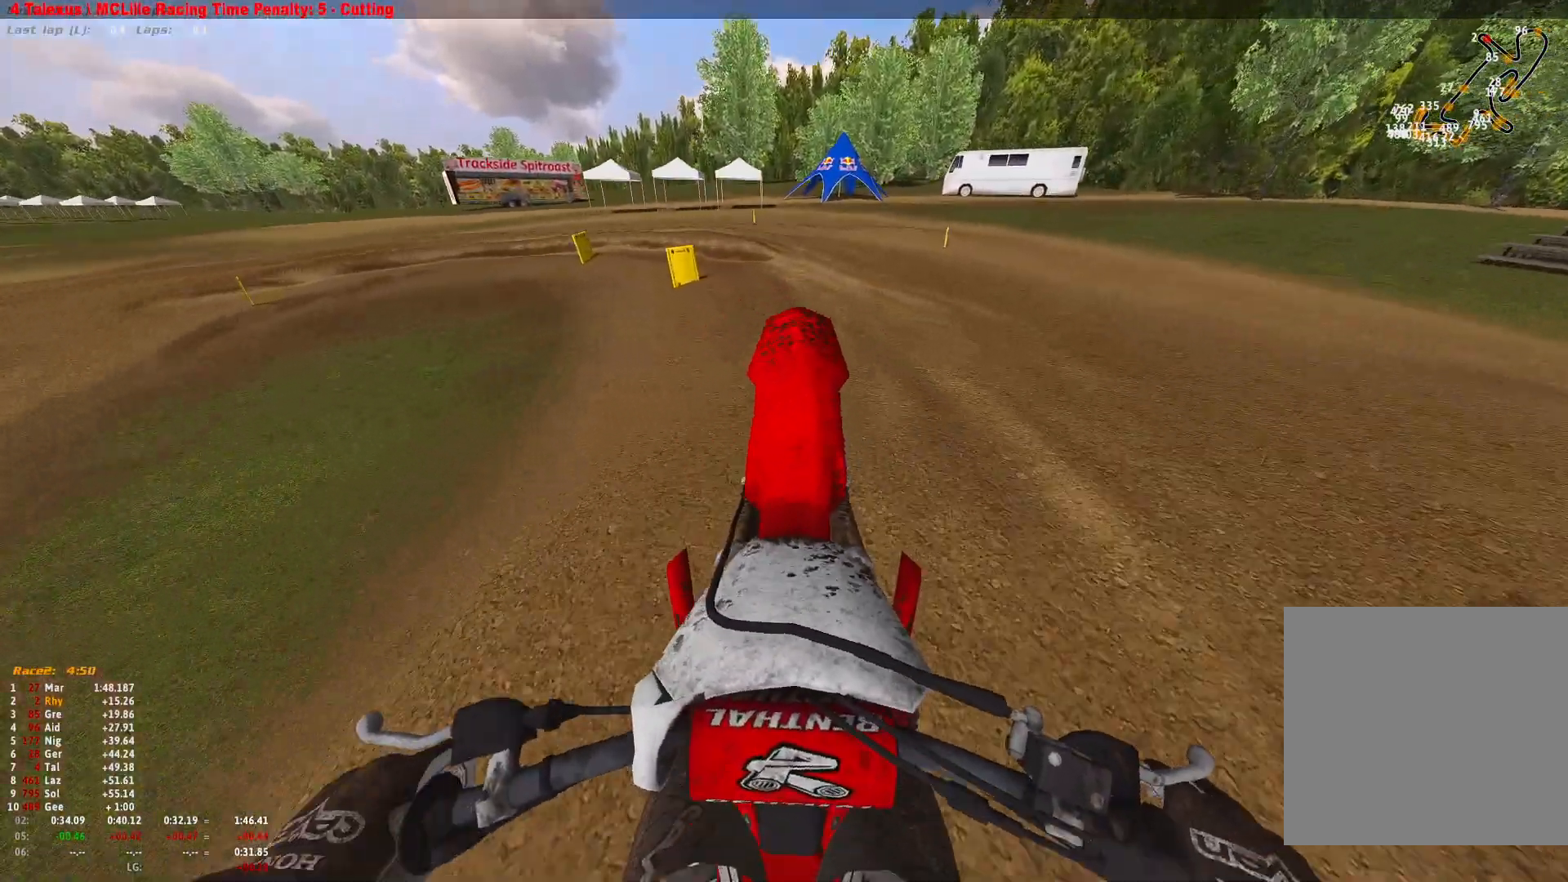
{"buttons": [], "left_stick": "left", "right_stick": "center", "events": [[67, "R2", "up"], [67, "left_stick", "left"], [67, "right_stick", "down"], [333, "R1", "up"], [367, "right_stick", "center"]]}
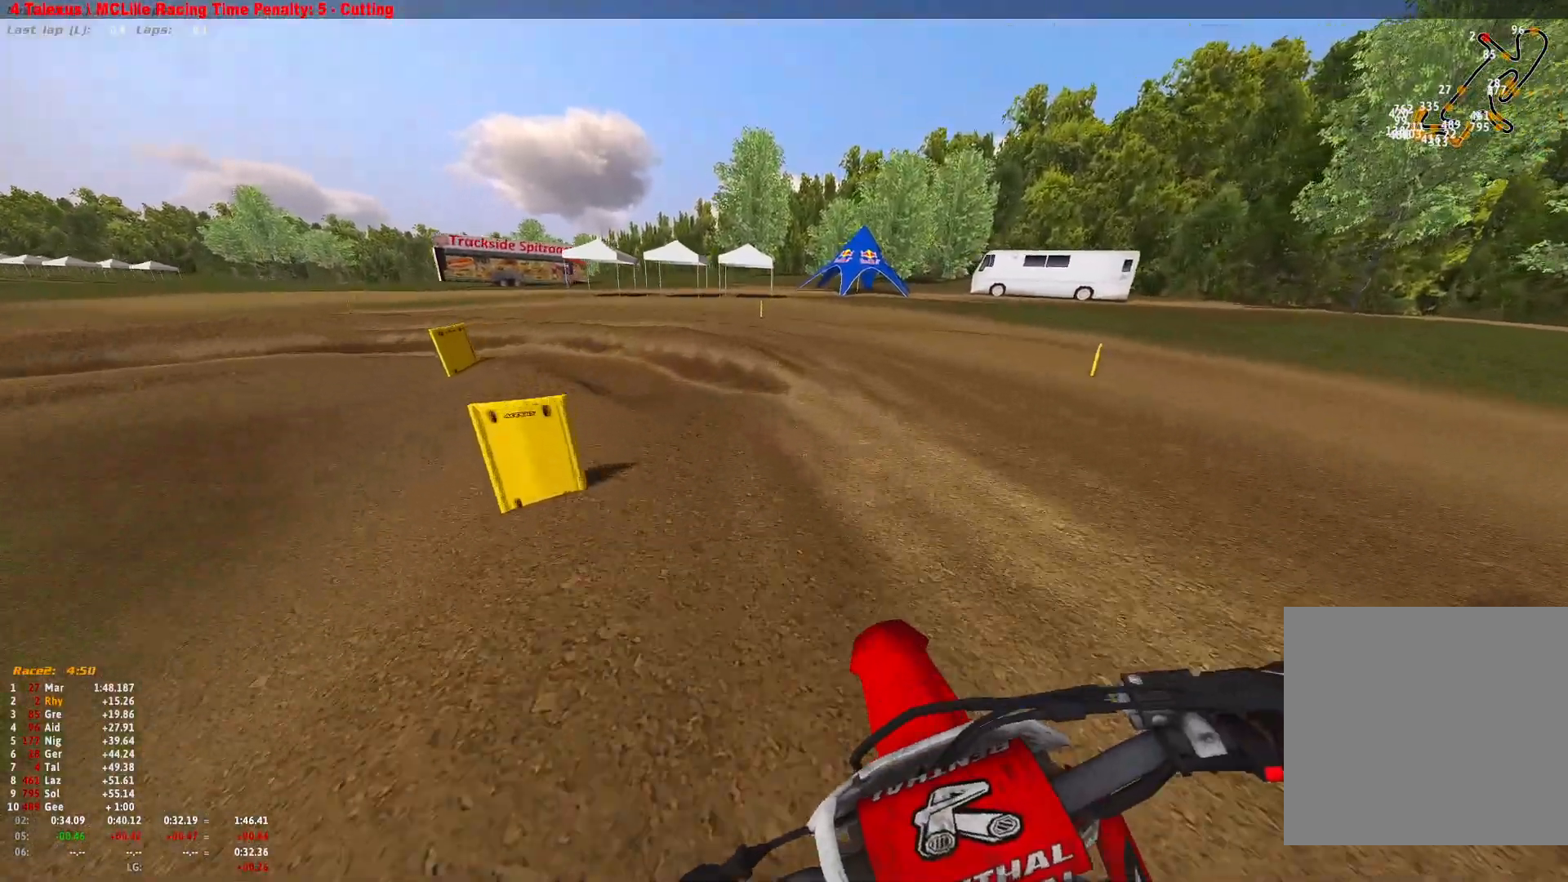
{"buttons": ["L2", "R1"], "left_stick": "up-left", "right_stick": "down-right", "events": [[133, "R1", "down"], [233, "L2", "down"], [233, "left_stick", "up-left"], [233, "right_stick", "down-right"], [367, "L2", "up"], [433, "L2", "down"]]}
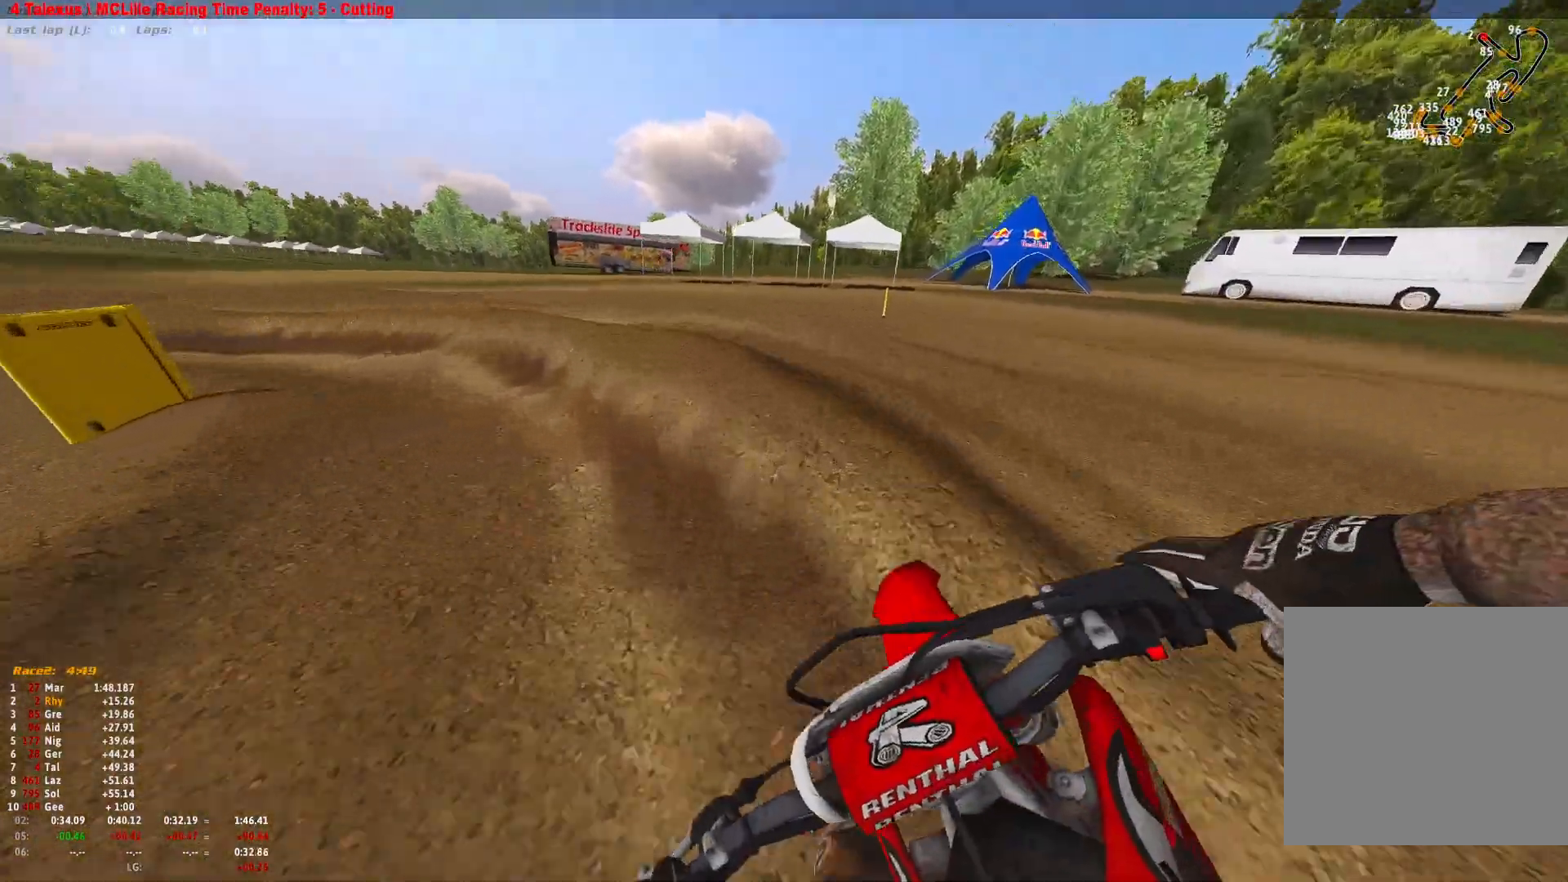
{"buttons": [], "left_stick": "up-left", "right_stick": "down-right", "events": [[300, "L2", "up"], [400, "R1", "up"]]}
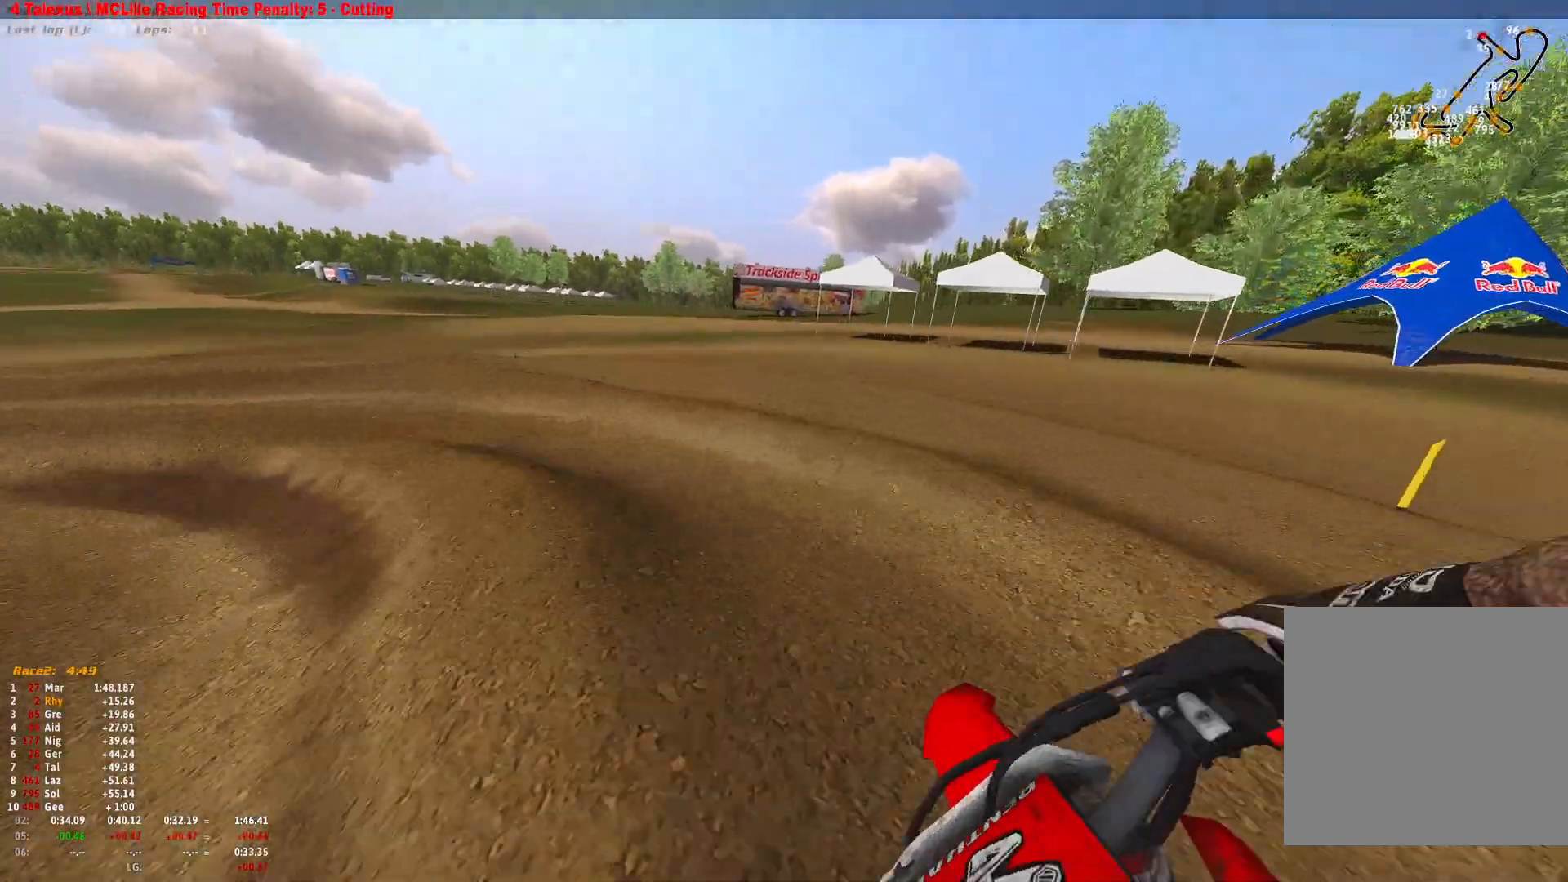
{"buttons": ["R1"], "left_stick": "up-left", "right_stick": "down-right", "events": [[133, "R1", "down"], [333, "L2", "down"], [467, "L2", "up"]]}
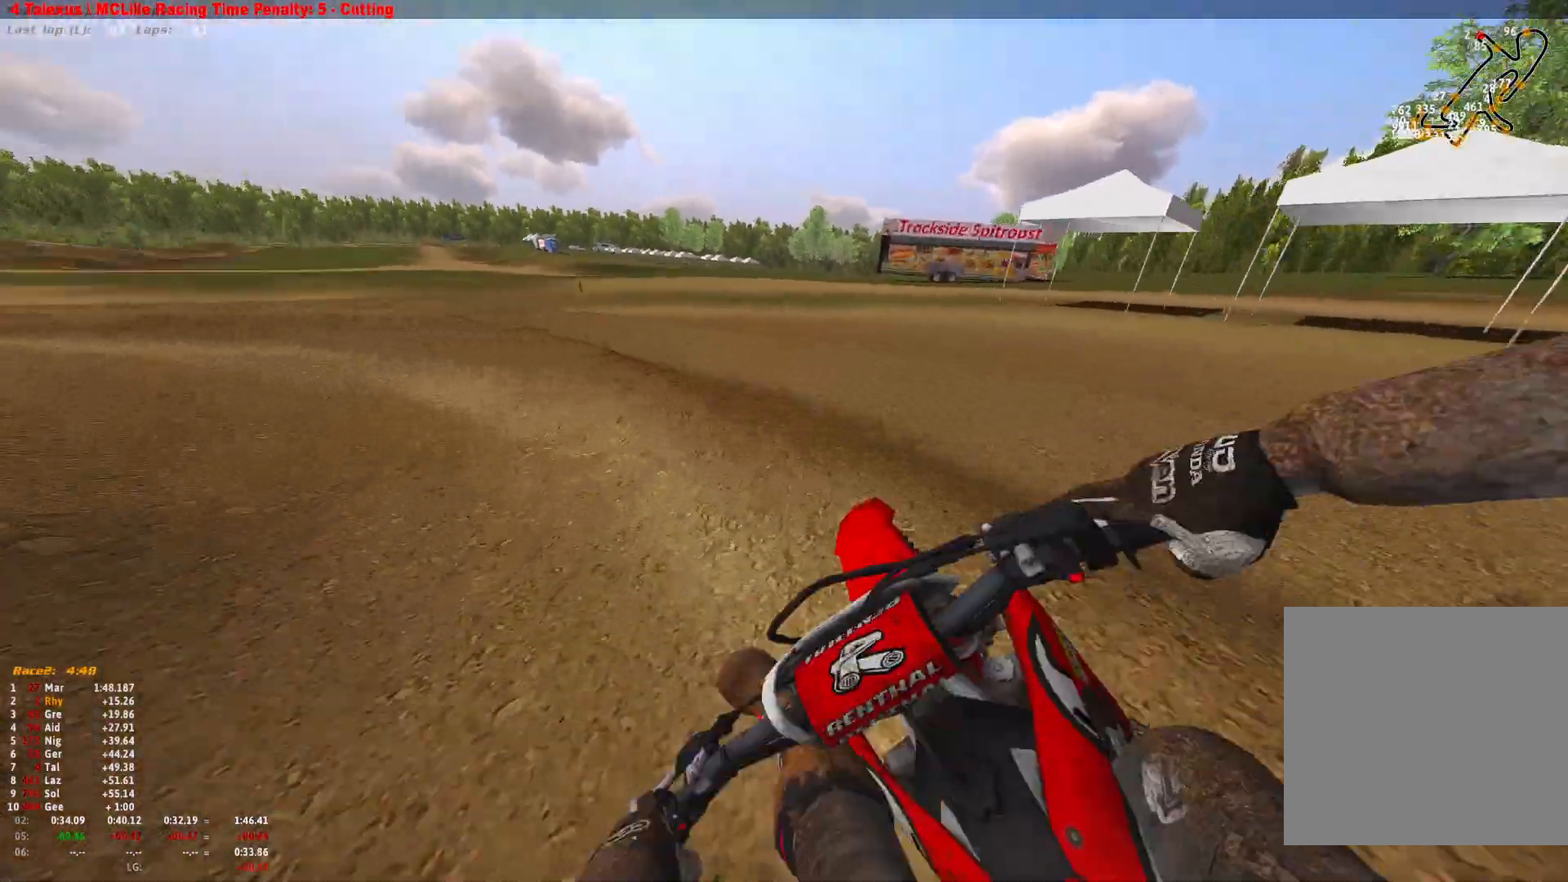
{"buttons": ["R1", "R2"], "left_stick": "up-left", "right_stick": "down-right", "events": [[100, "L2", "down"], [333, "L2", "up"], [433, "R2", "down"]]}
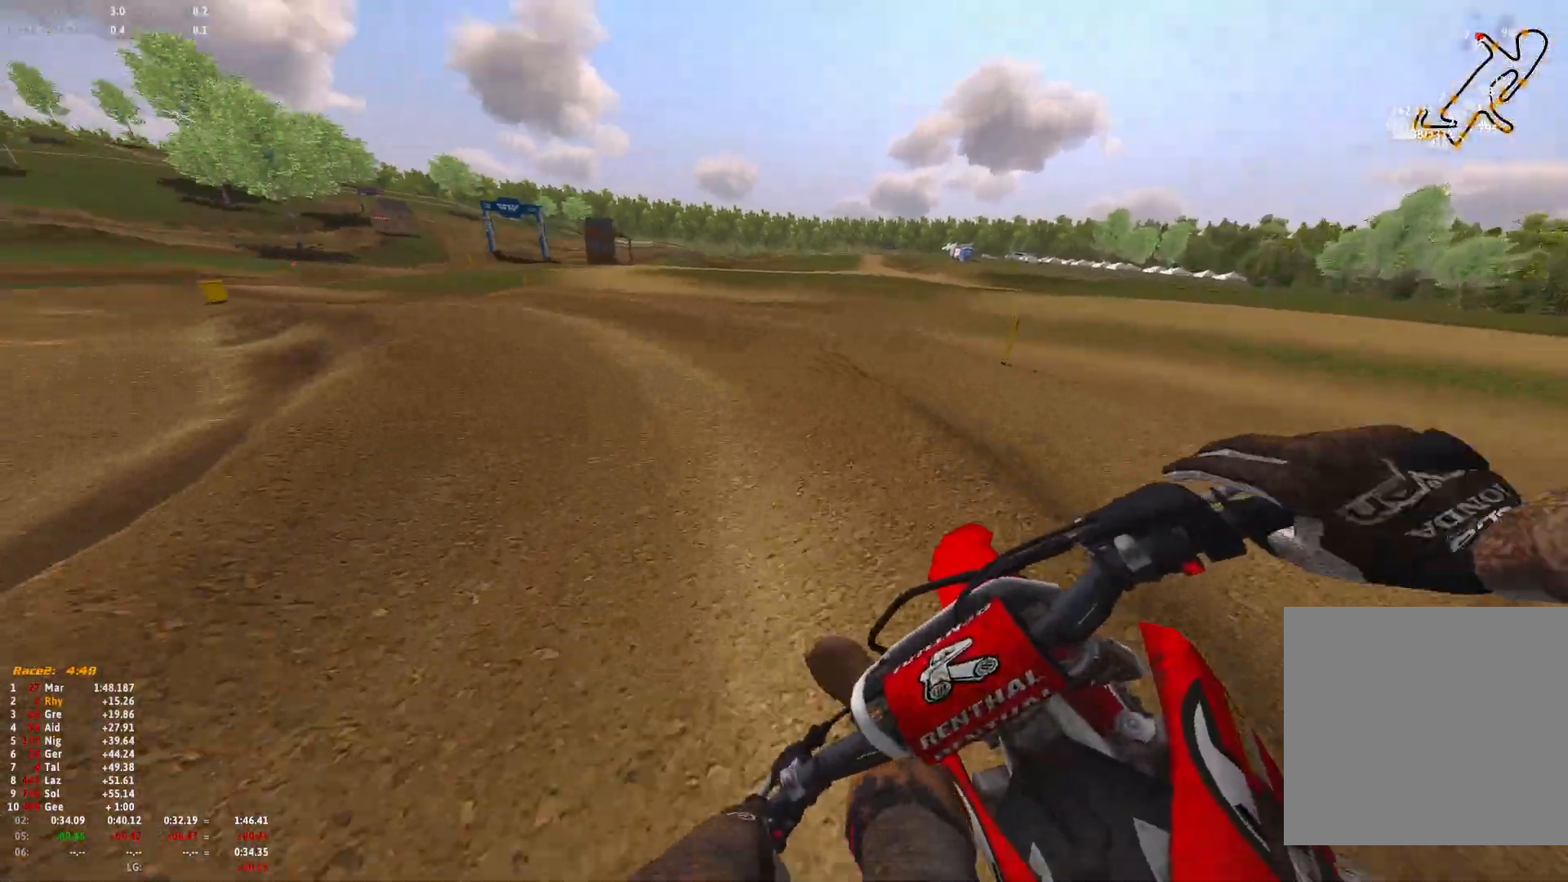
{"buttons": ["R1", "R2"], "left_stick": "up-left", "right_stick": "down-right", "events": []}
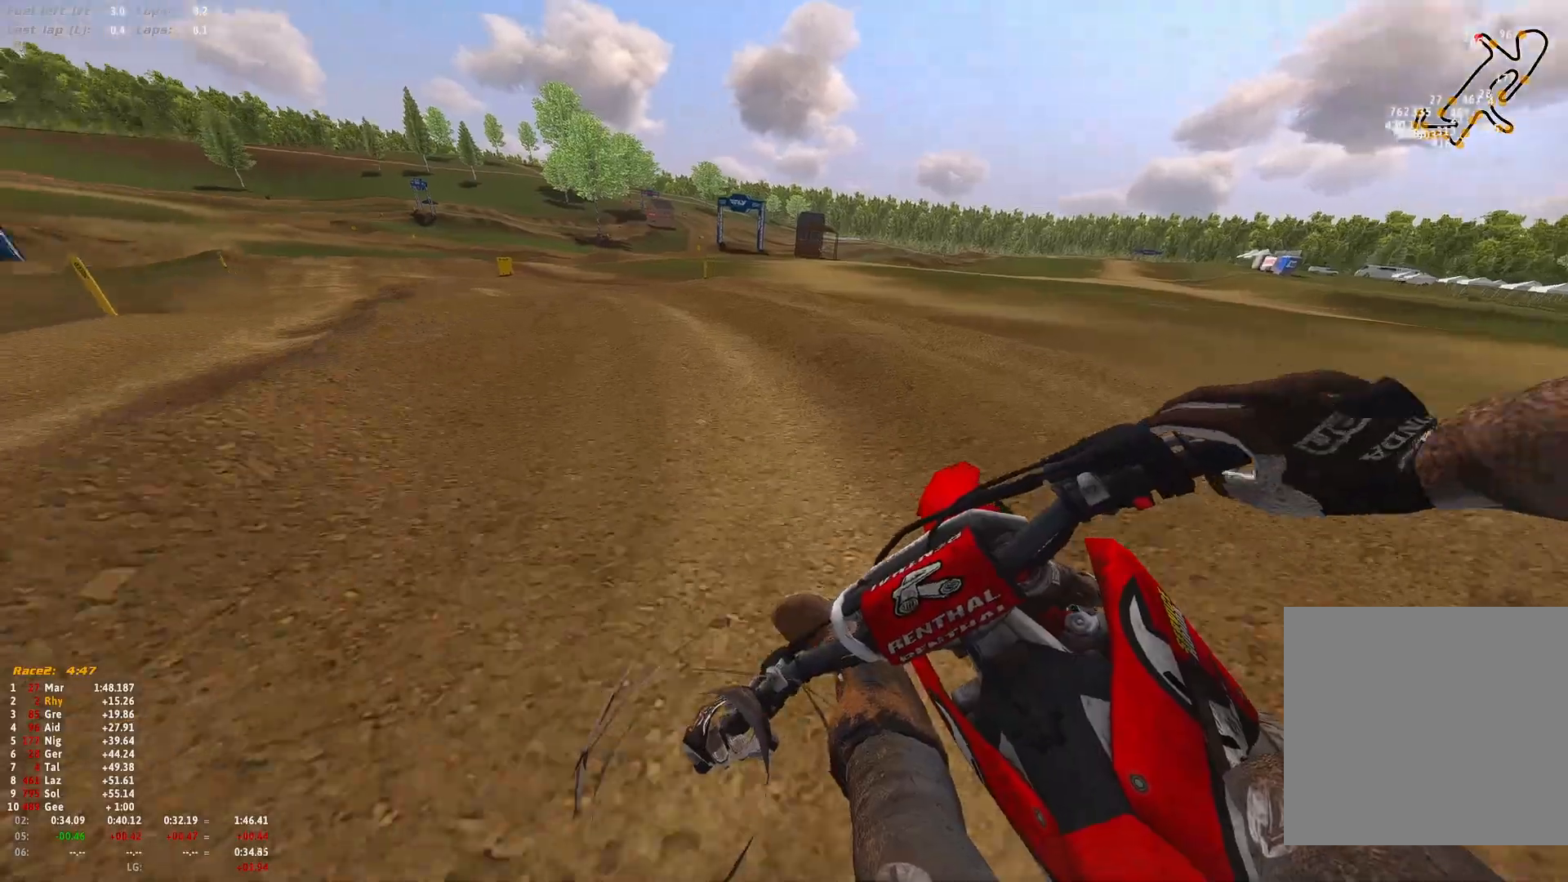
{"buttons": ["R1"], "left_stick": "up-left", "right_stick": "down-right", "events": [[133, "R2", "up"], [167, "R2", "down"], [333, "R2", "up"], [367, "R2", "down"], [500, "R2", "up"]]}
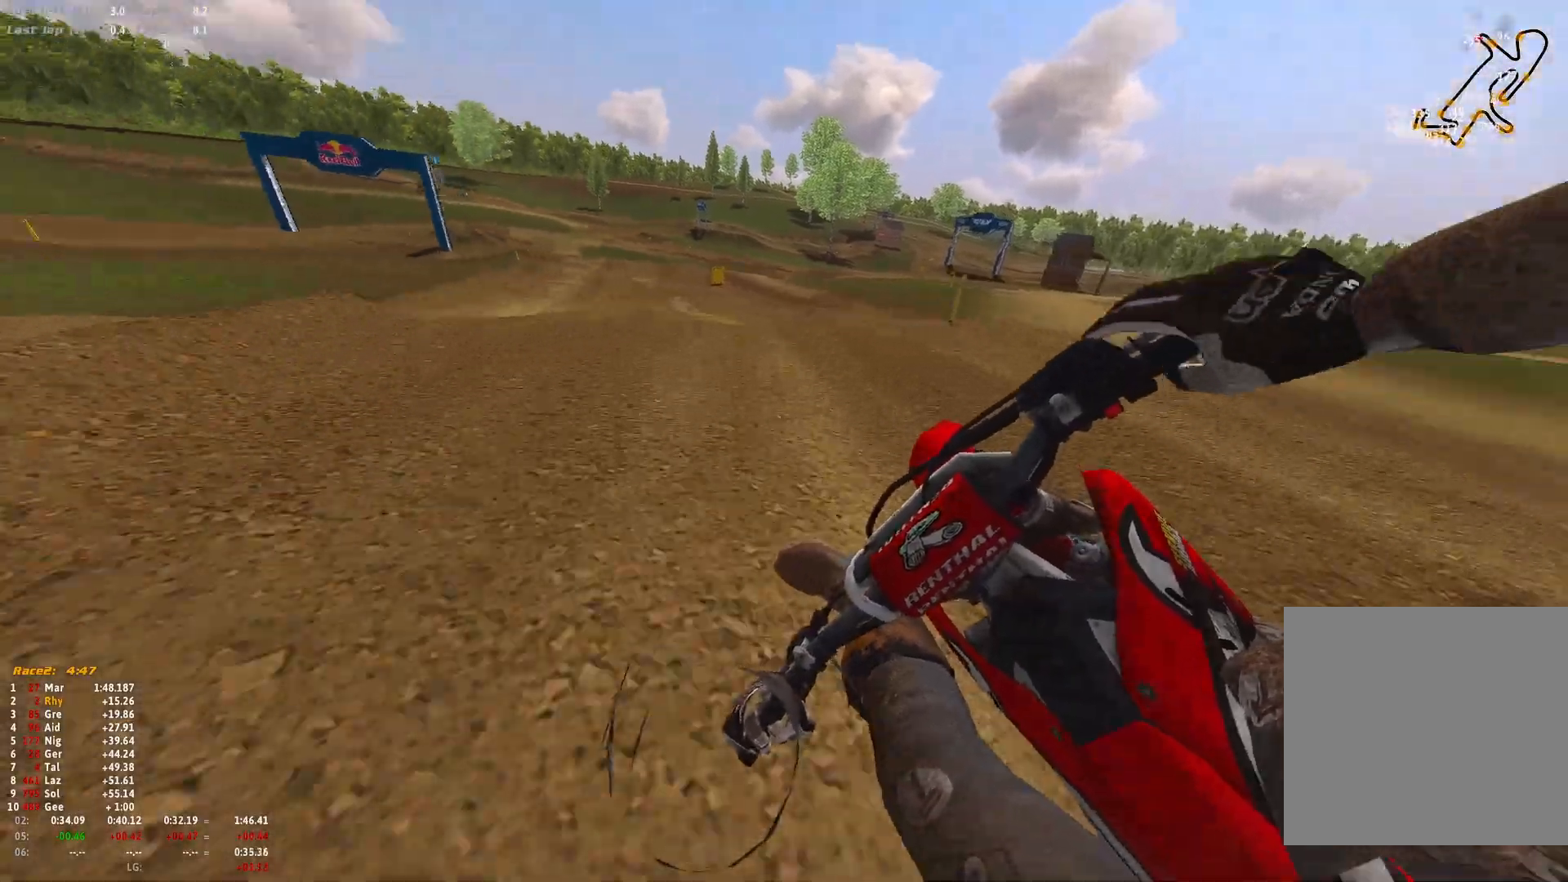
{"buttons": ["R1", "R2"], "left_stick": "center", "right_stick": "center", "events": [[67, "R2", "down"], [367, "left_stick", "center"], [500, "right_stick", "center"]]}
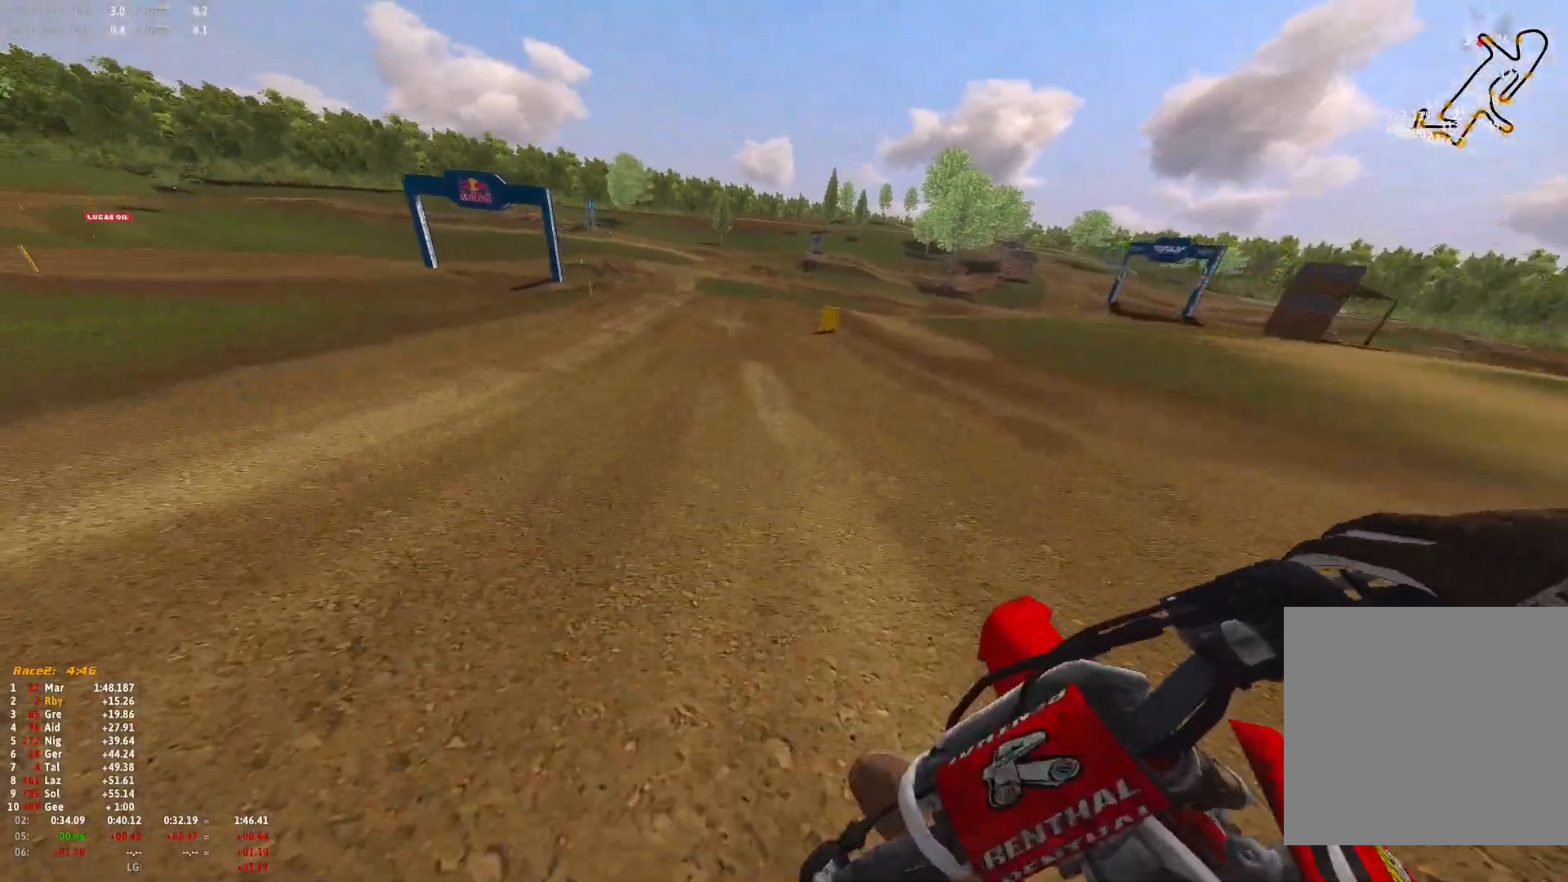
{"buttons": ["R1", "R2"], "left_stick": "right", "right_stick": "center", "events": [[467, "left_stick", "right"]]}